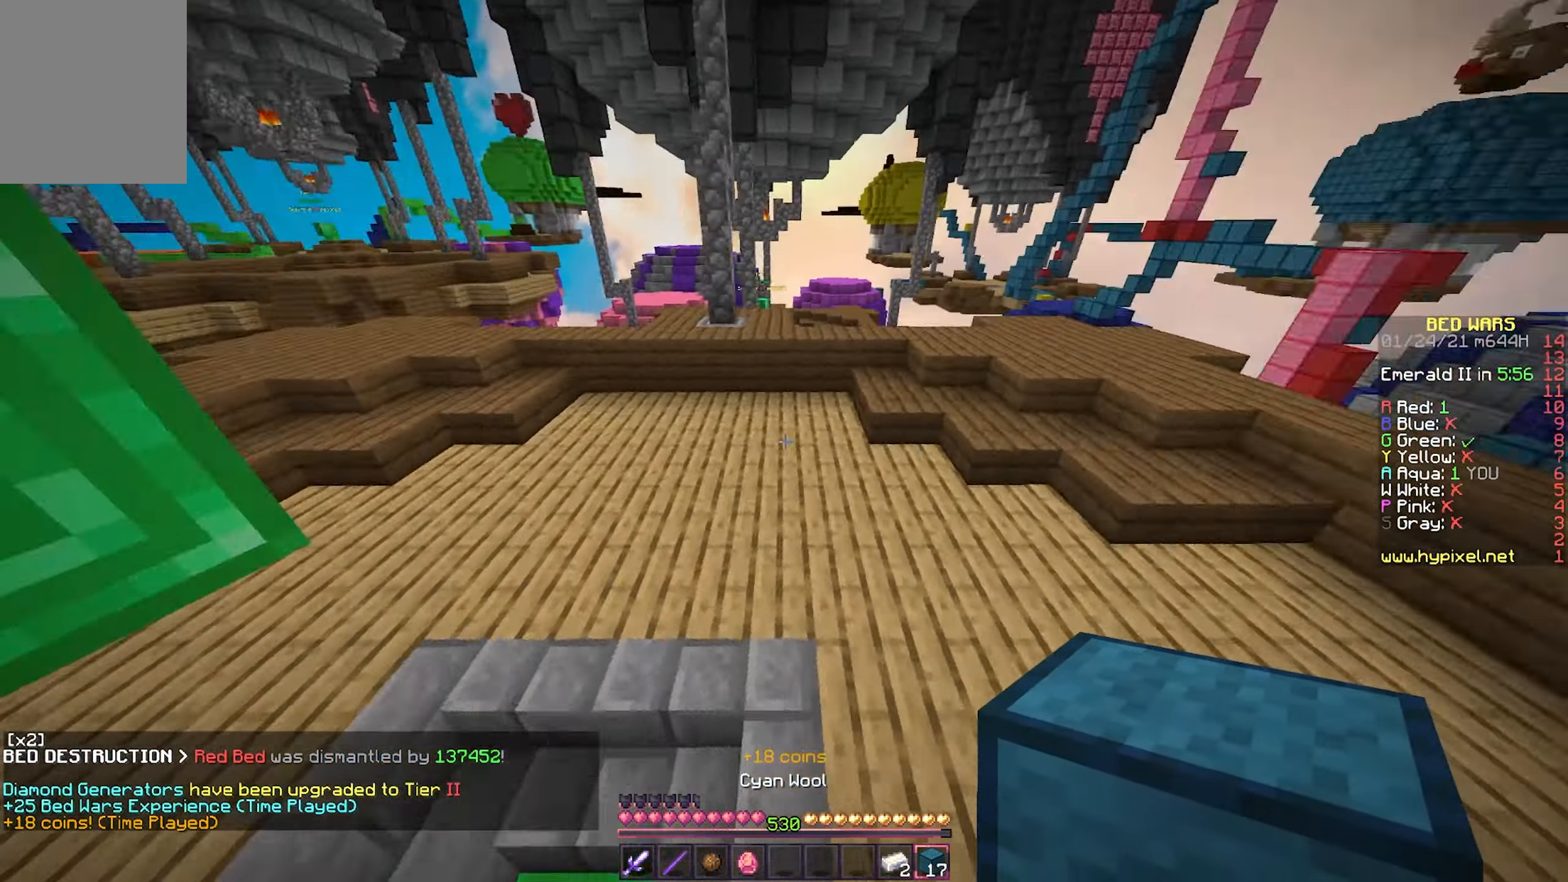
Gameplay with keyboard and mouse; each line is a JSON object with the keys and mouse buttons held at the frame after it. "events" lists presses ("down") and releases ("up") of "a", "d", "s", "w", "mouse_left" and "mouse_right" between this image and that frame as [ms after this image, input, new state], when the widget could be followed in between. "mouse_left", "mouse_right" = the "left", "right" buttons of the "mouse" list. No other keys are recorded. Fast repeated clicks can show as one long hold. Mouse movement is not recorded.
{"keys": ["w"], "mouse": [], "events": [[233, "a", "up"]]}
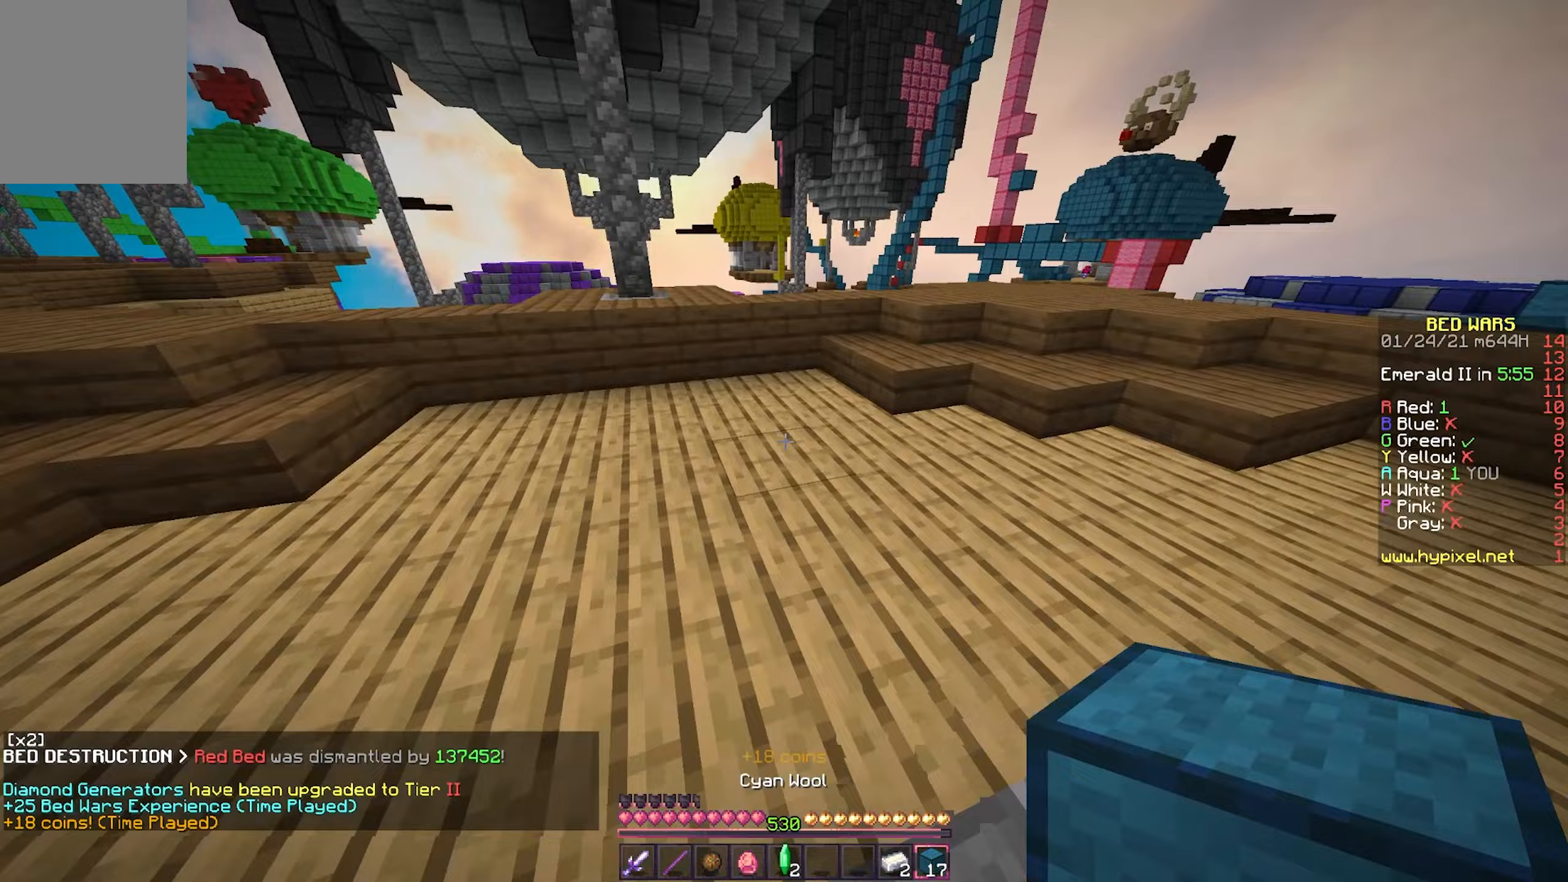
{"keys": ["w"], "mouse": [], "events": []}
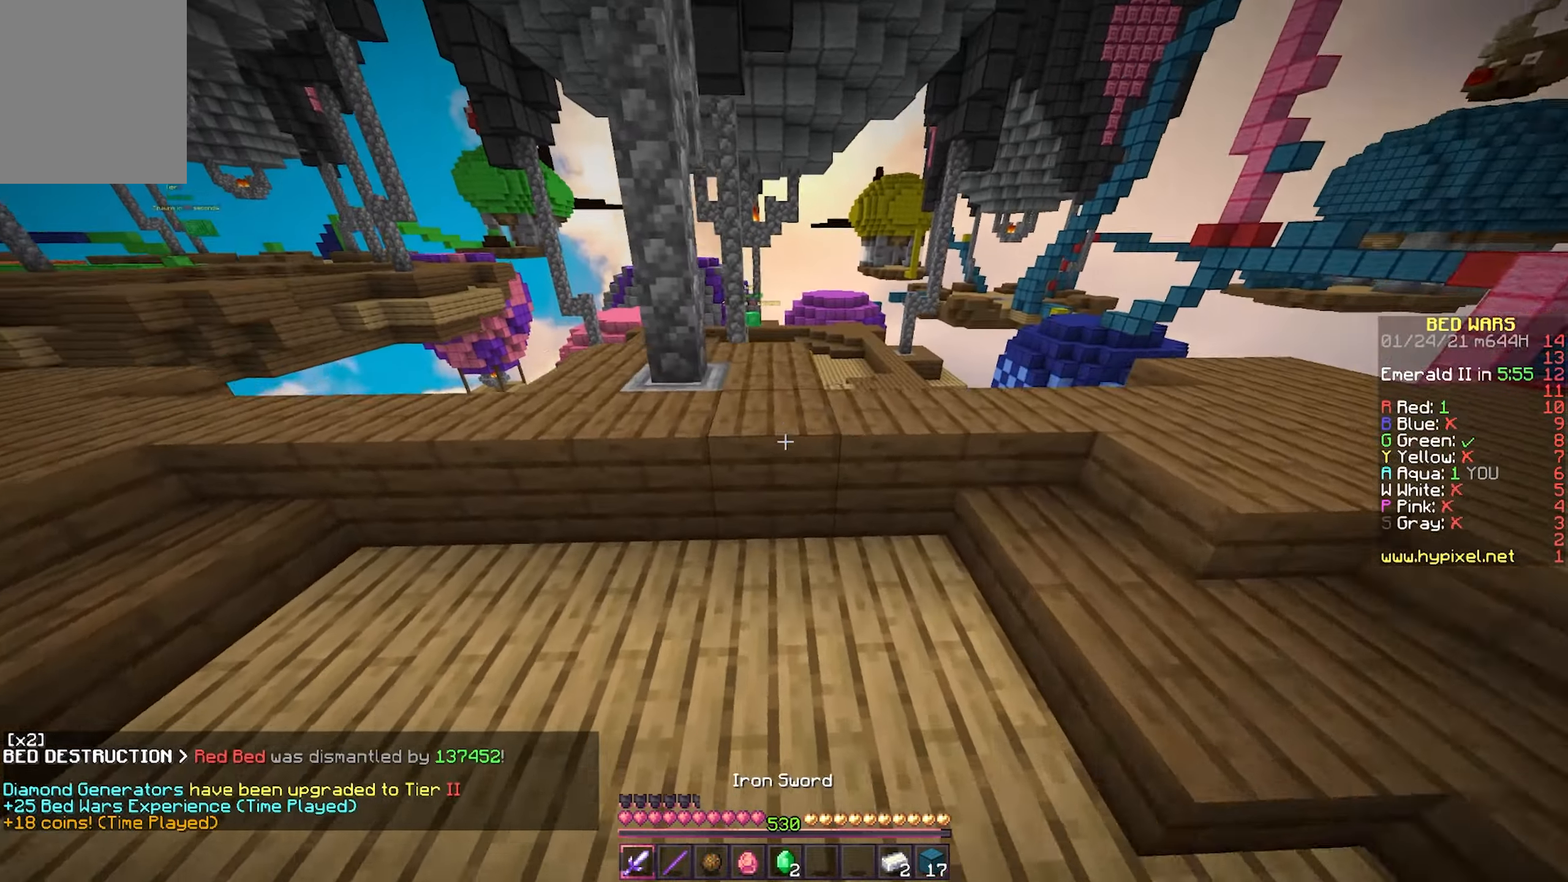
{"keys": ["w"], "mouse": [], "events": []}
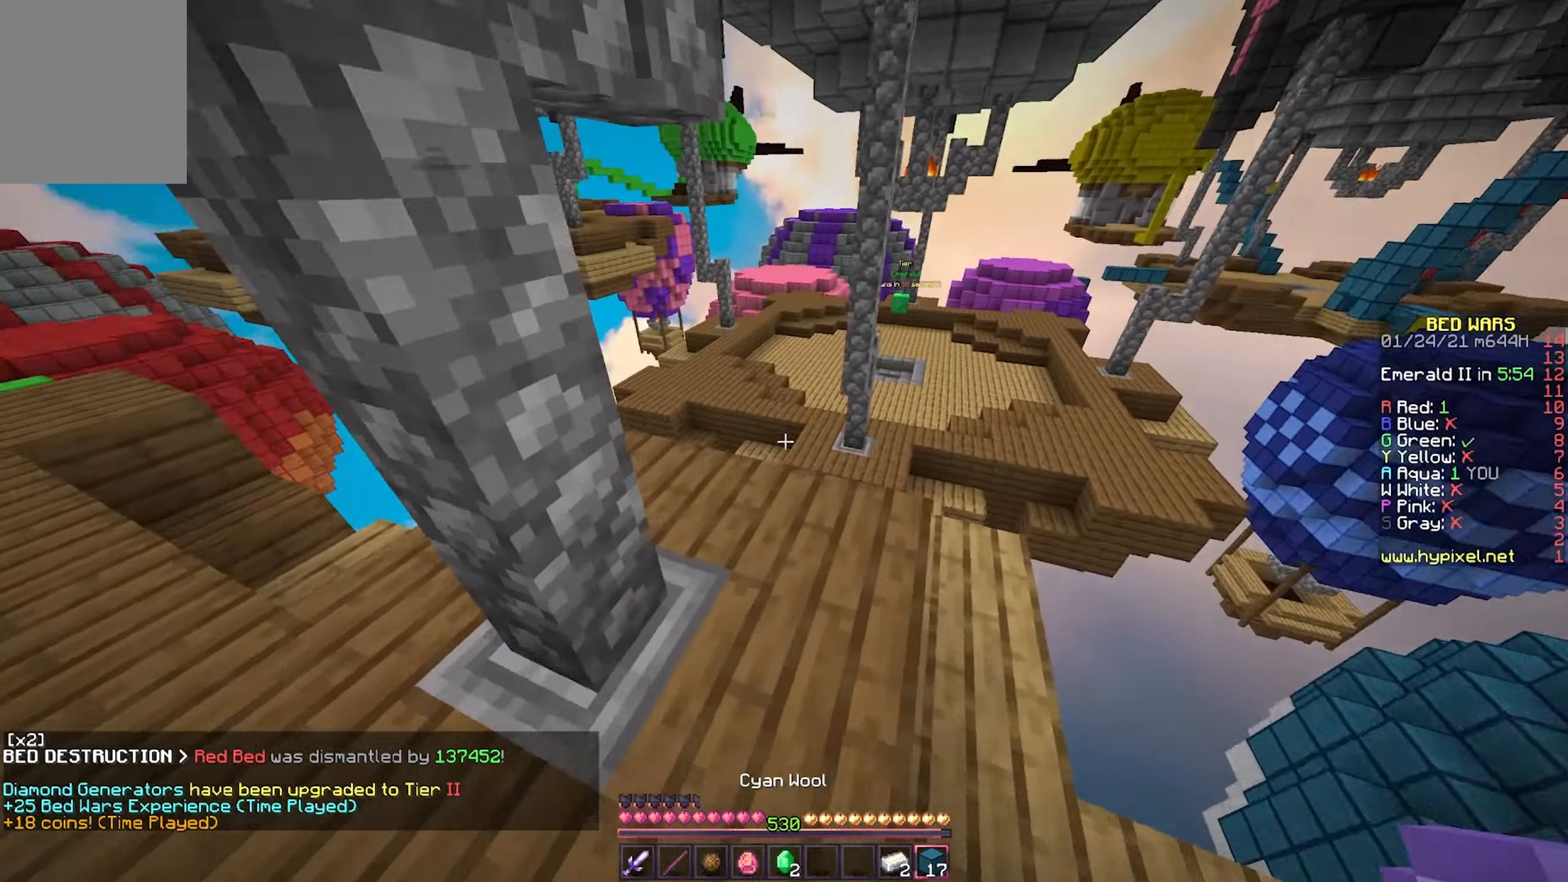
{"keys": ["a", "w"], "mouse": [], "events": [[83, "a", "down"]]}
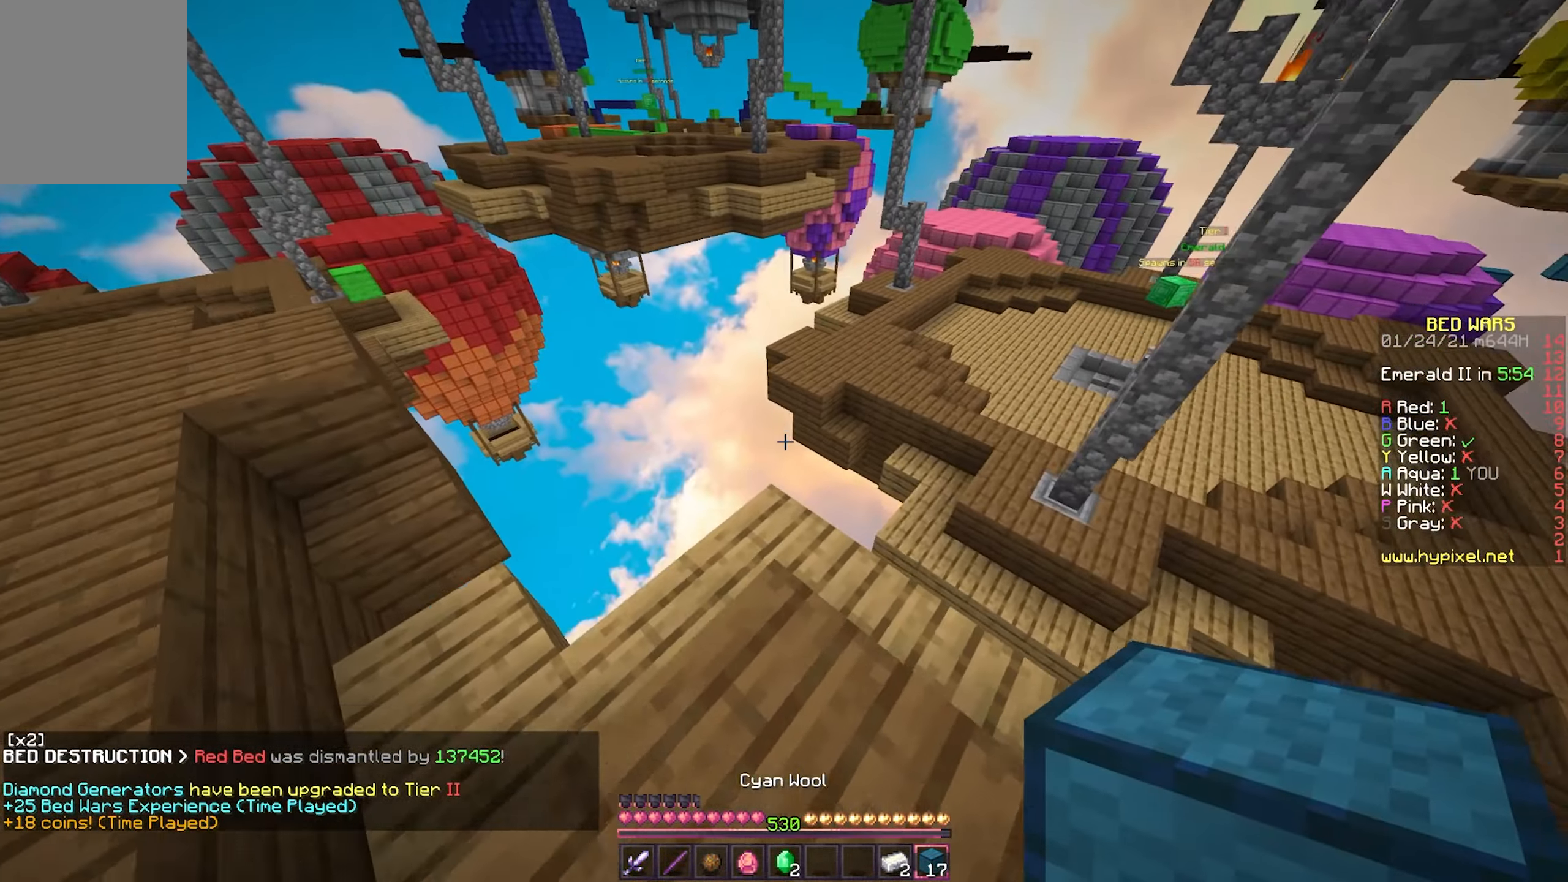
{"keys": ["w"], "mouse": [], "events": [[150, "a", "up"]]}
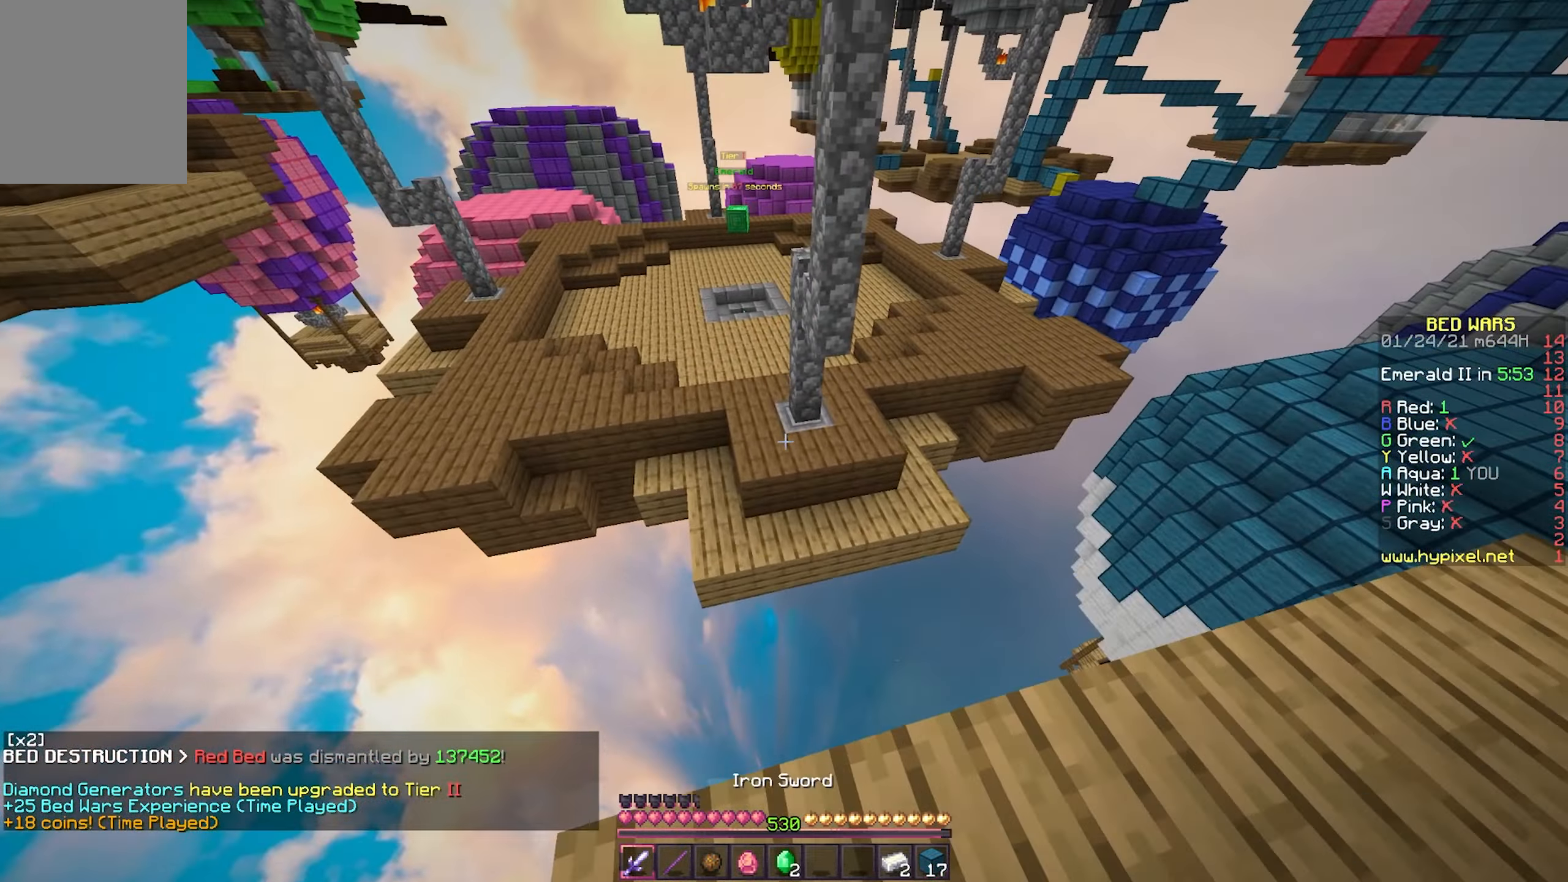
{"keys": ["w"], "mouse": [], "events": [[267, "a", "down"], [400, "a", "up"]]}
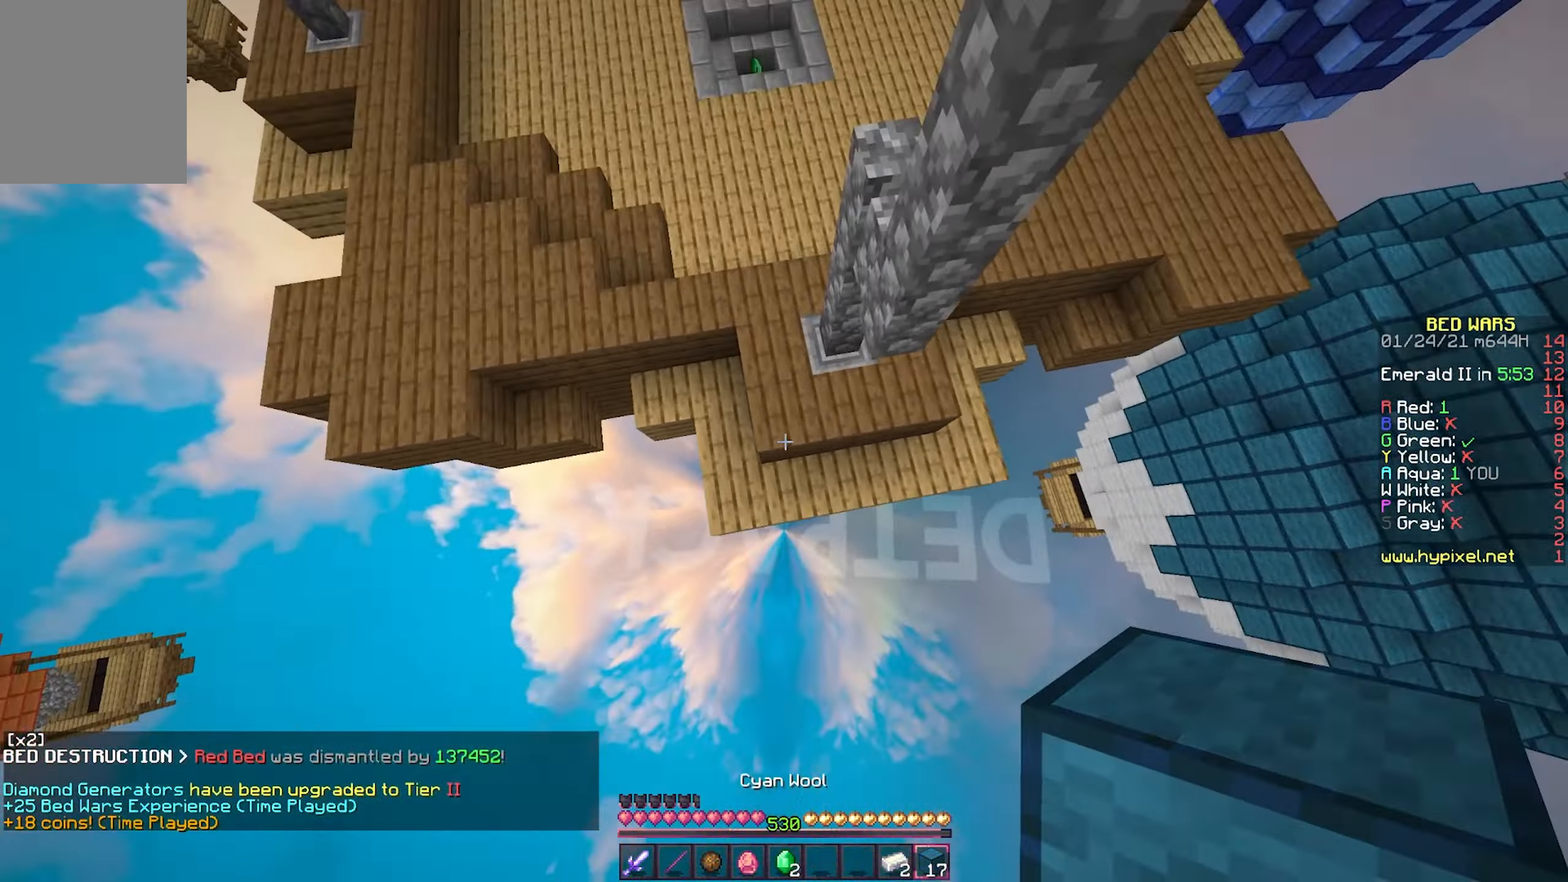
{"keys": ["w"], "mouse": [], "events": [[167, "mouse_right", "down"], [300, "mouse_right", "up"]]}
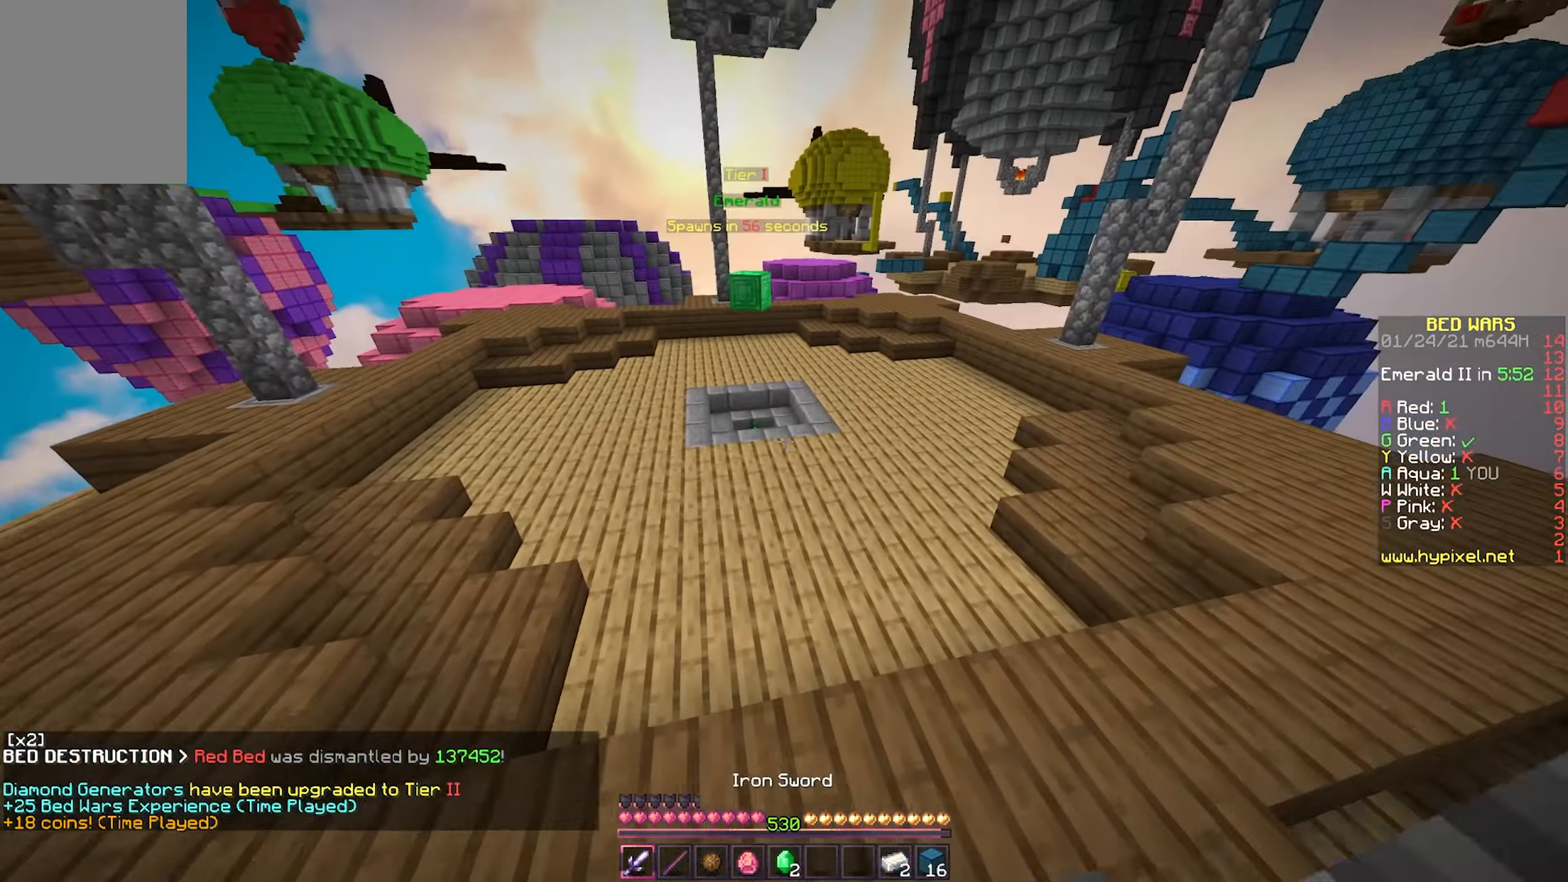
{"keys": ["w"], "mouse": [], "events": []}
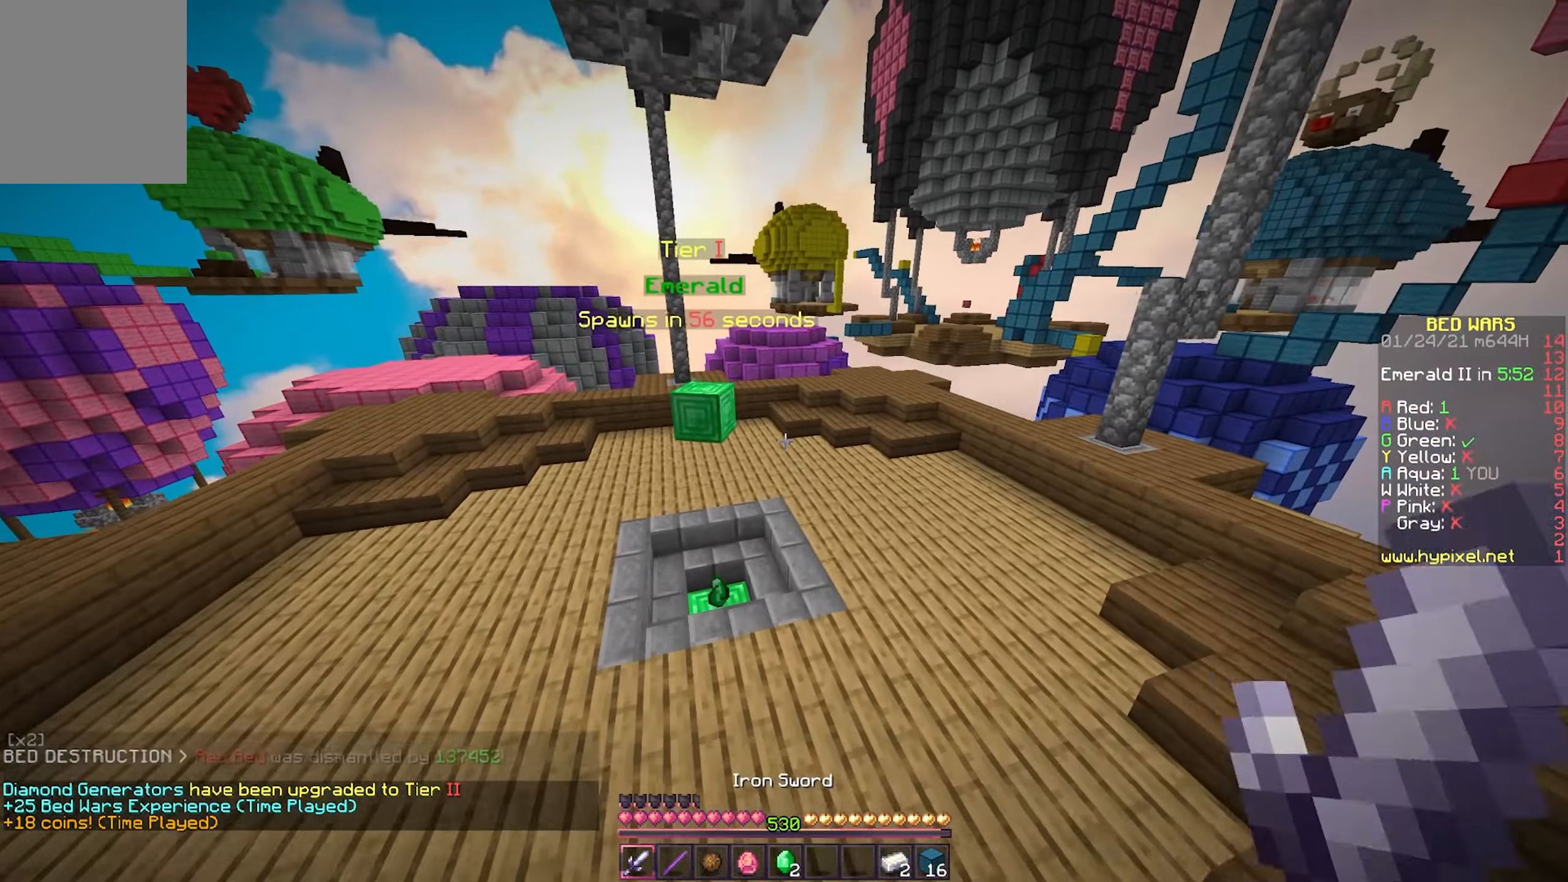
{"keys": ["w"], "mouse": [], "events": []}
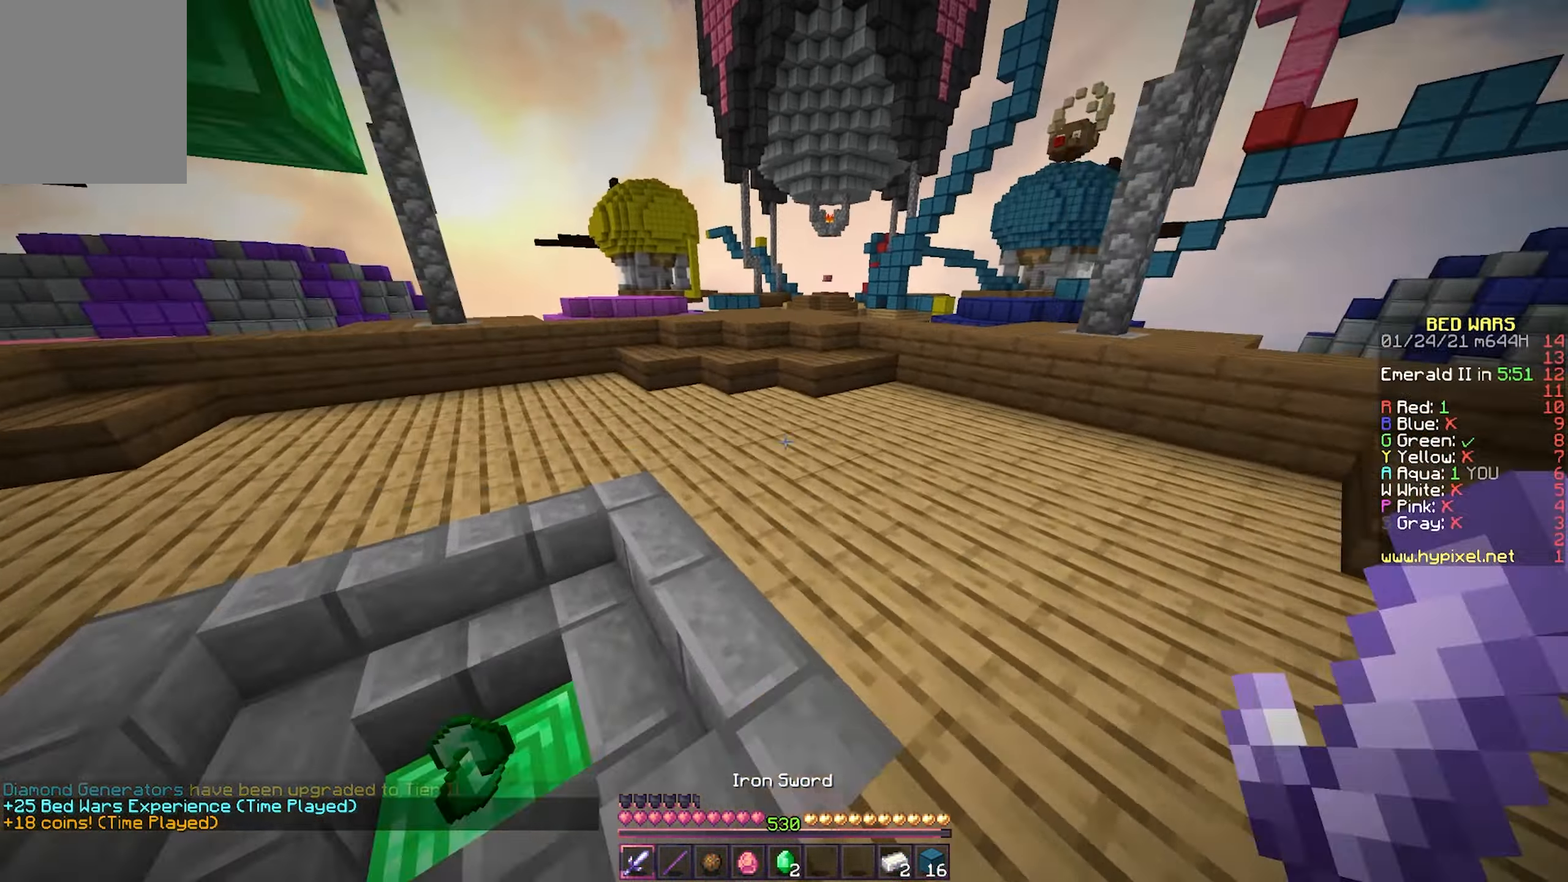
{"keys": ["w"], "mouse": [], "events": [[50, "a", "down"], [233, "a", "up"]]}
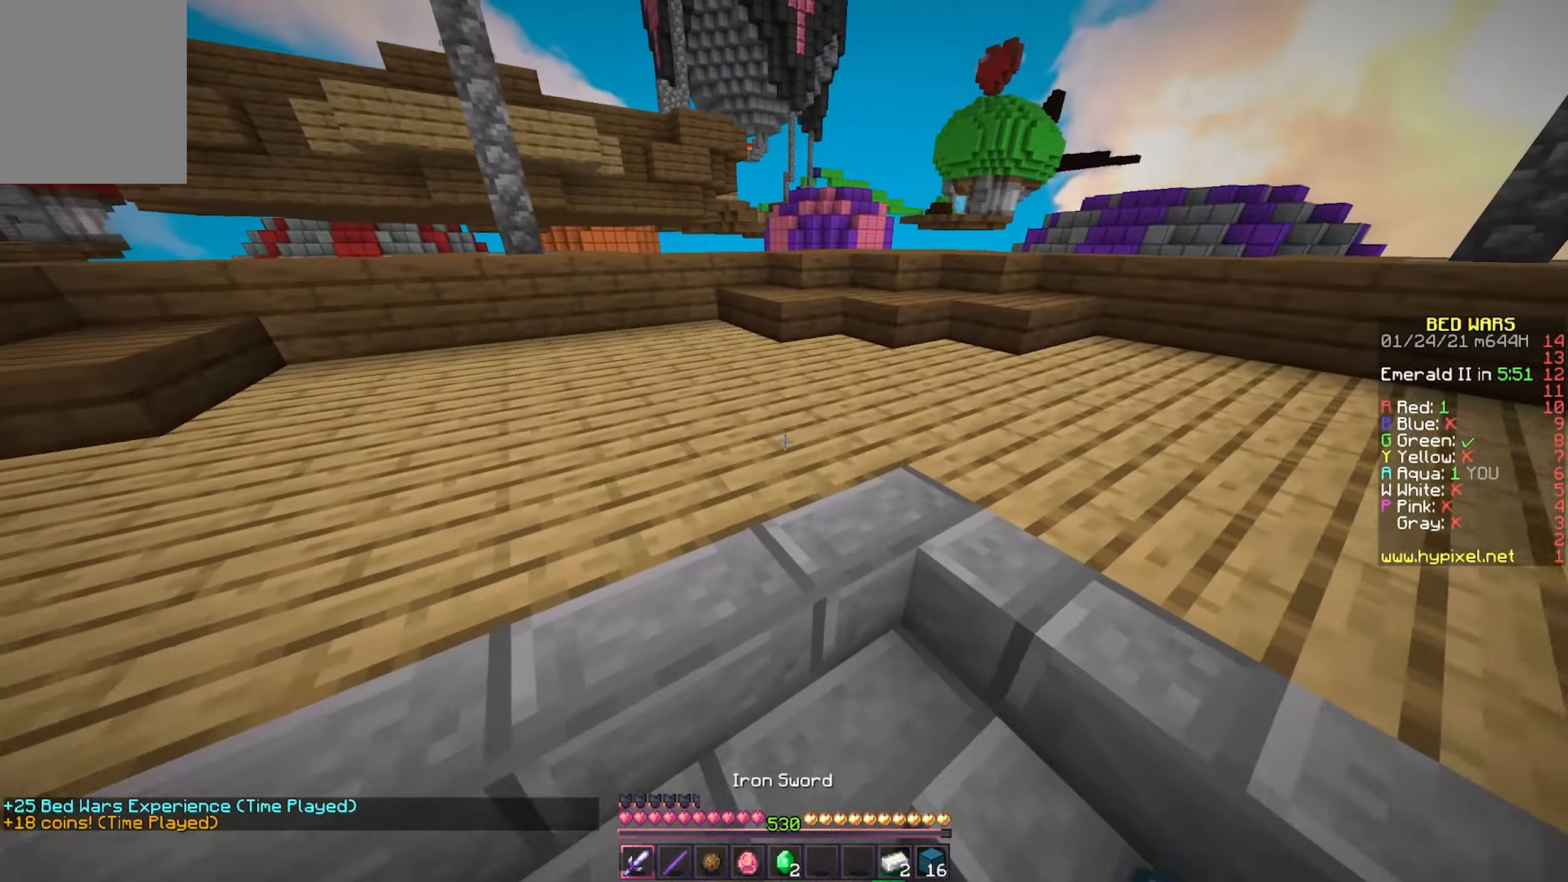
{"keys": ["w"], "mouse": [], "events": []}
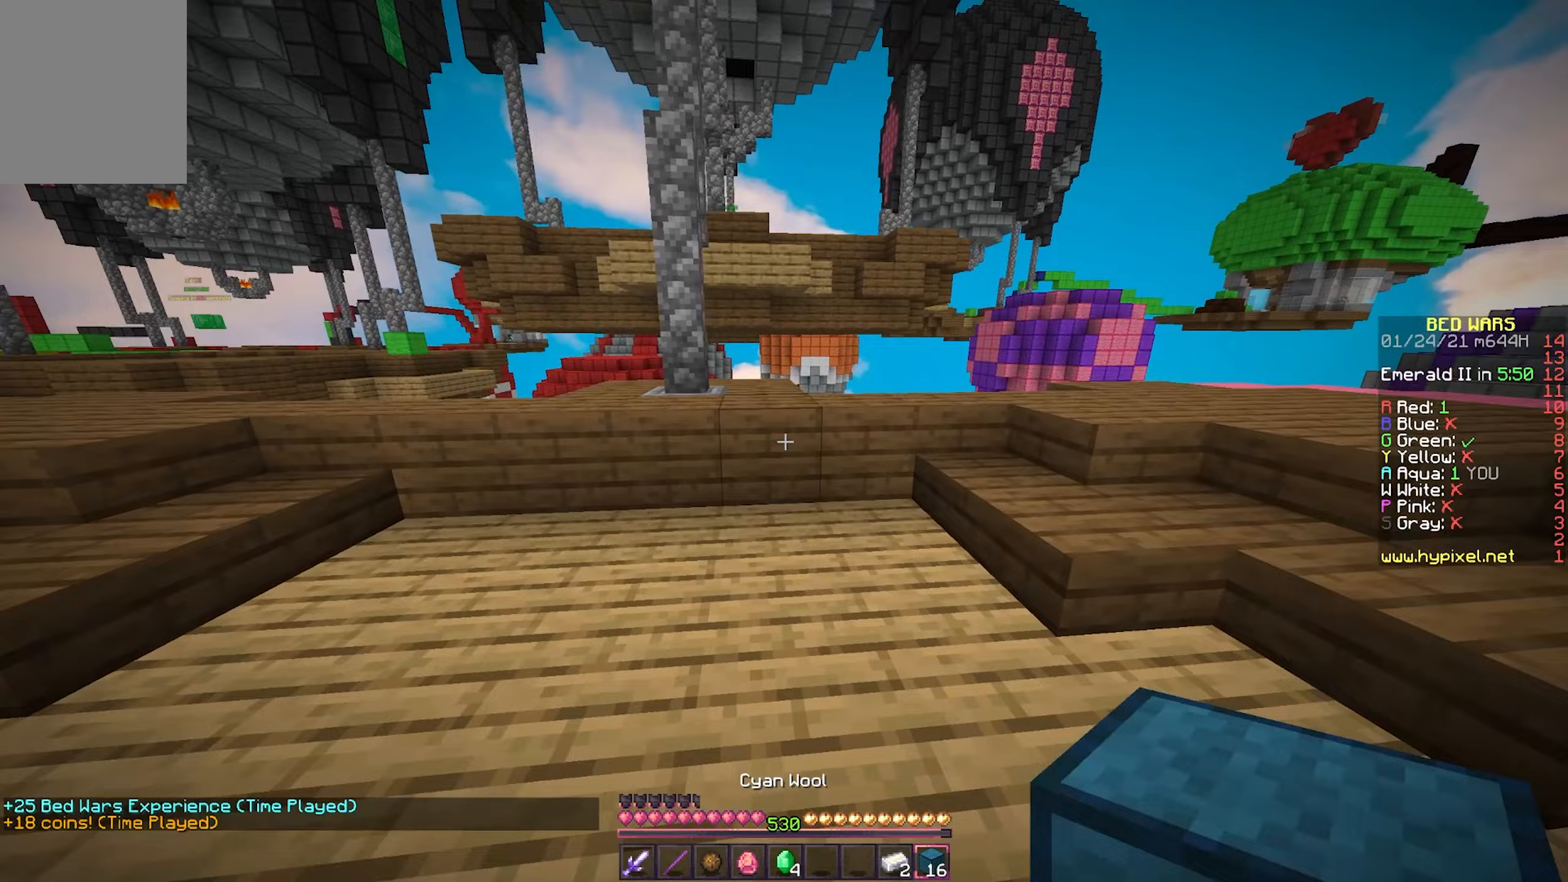
{"keys": ["w"], "mouse": [], "events": [[233, "mouse_right", "down"], [317, "mouse_right", "up"]]}
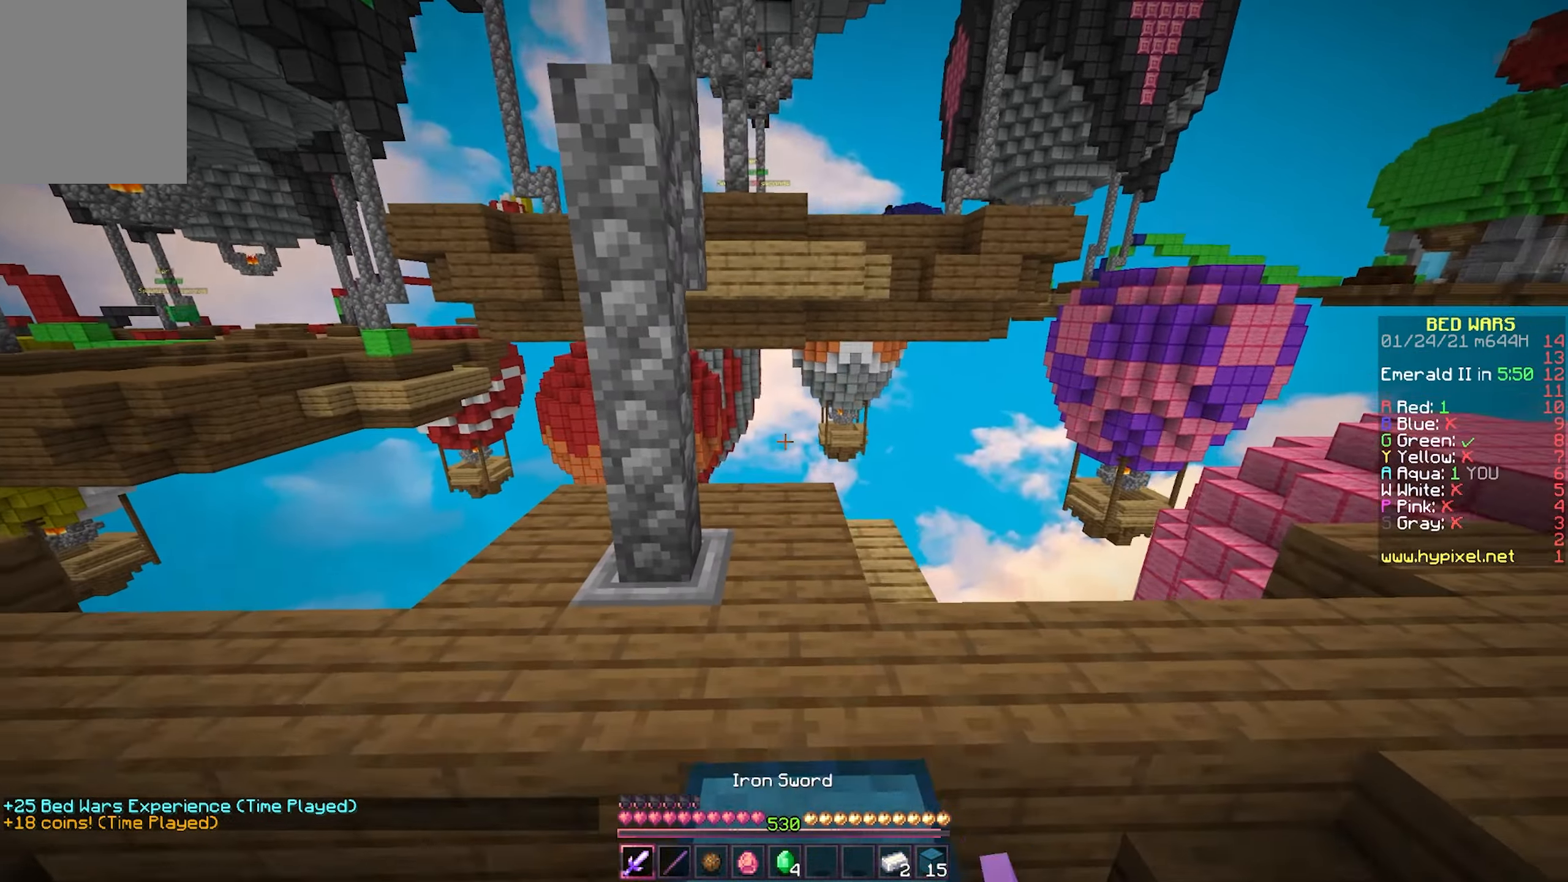
{"keys": ["w"], "mouse": [], "events": [[367, "d", "down"], [467, "d", "up"]]}
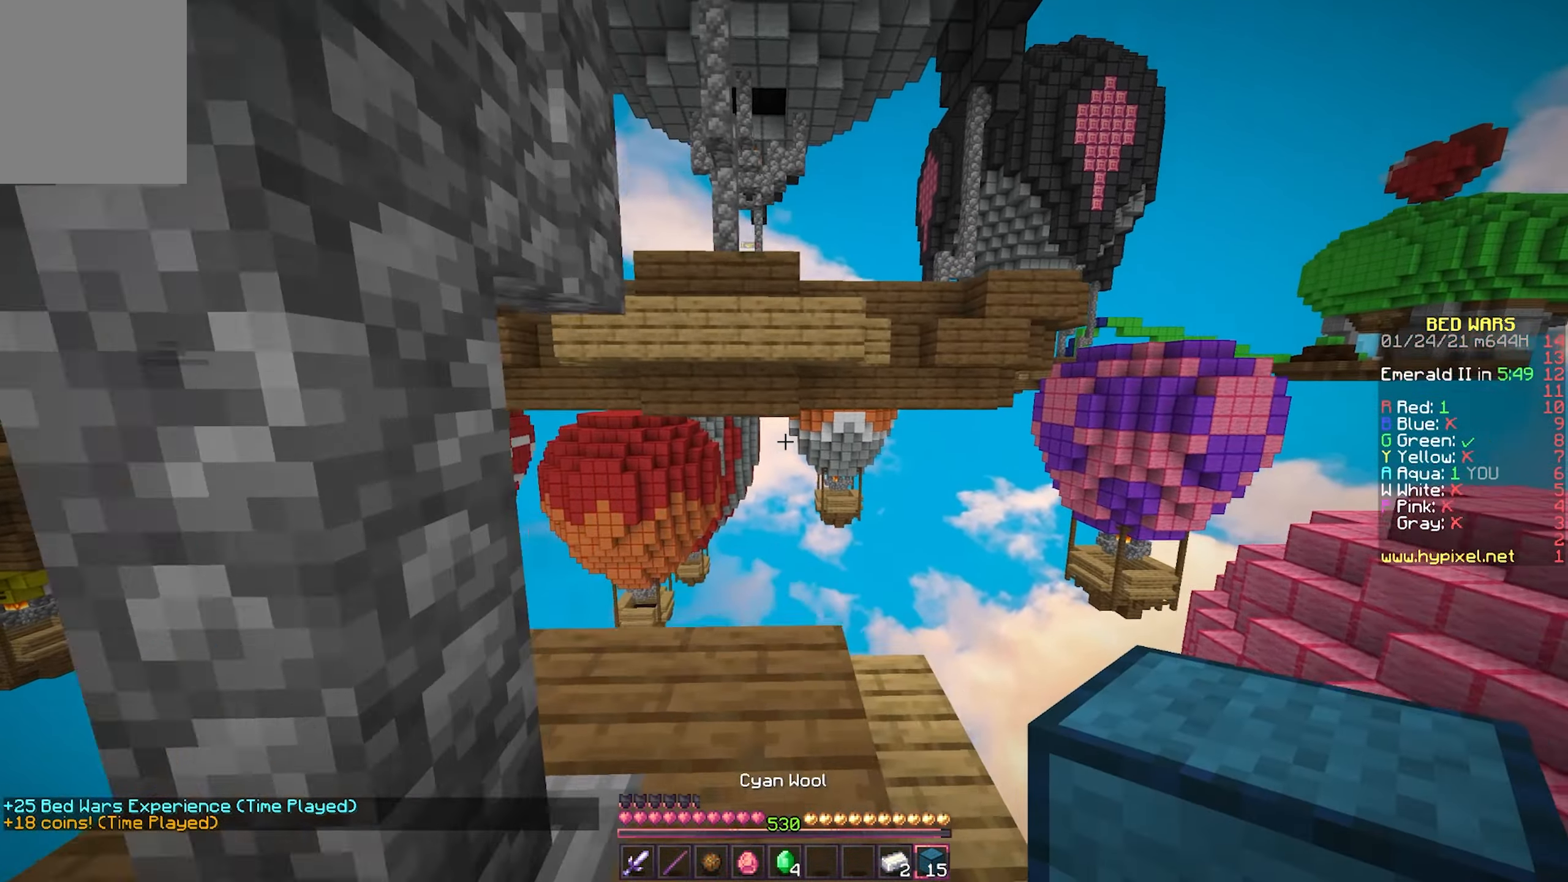
{"keys": ["s"], "mouse": ["right"], "events": [[367, "mouse_right", "down"], [367, "w", "up"], [450, "s", "down"]]}
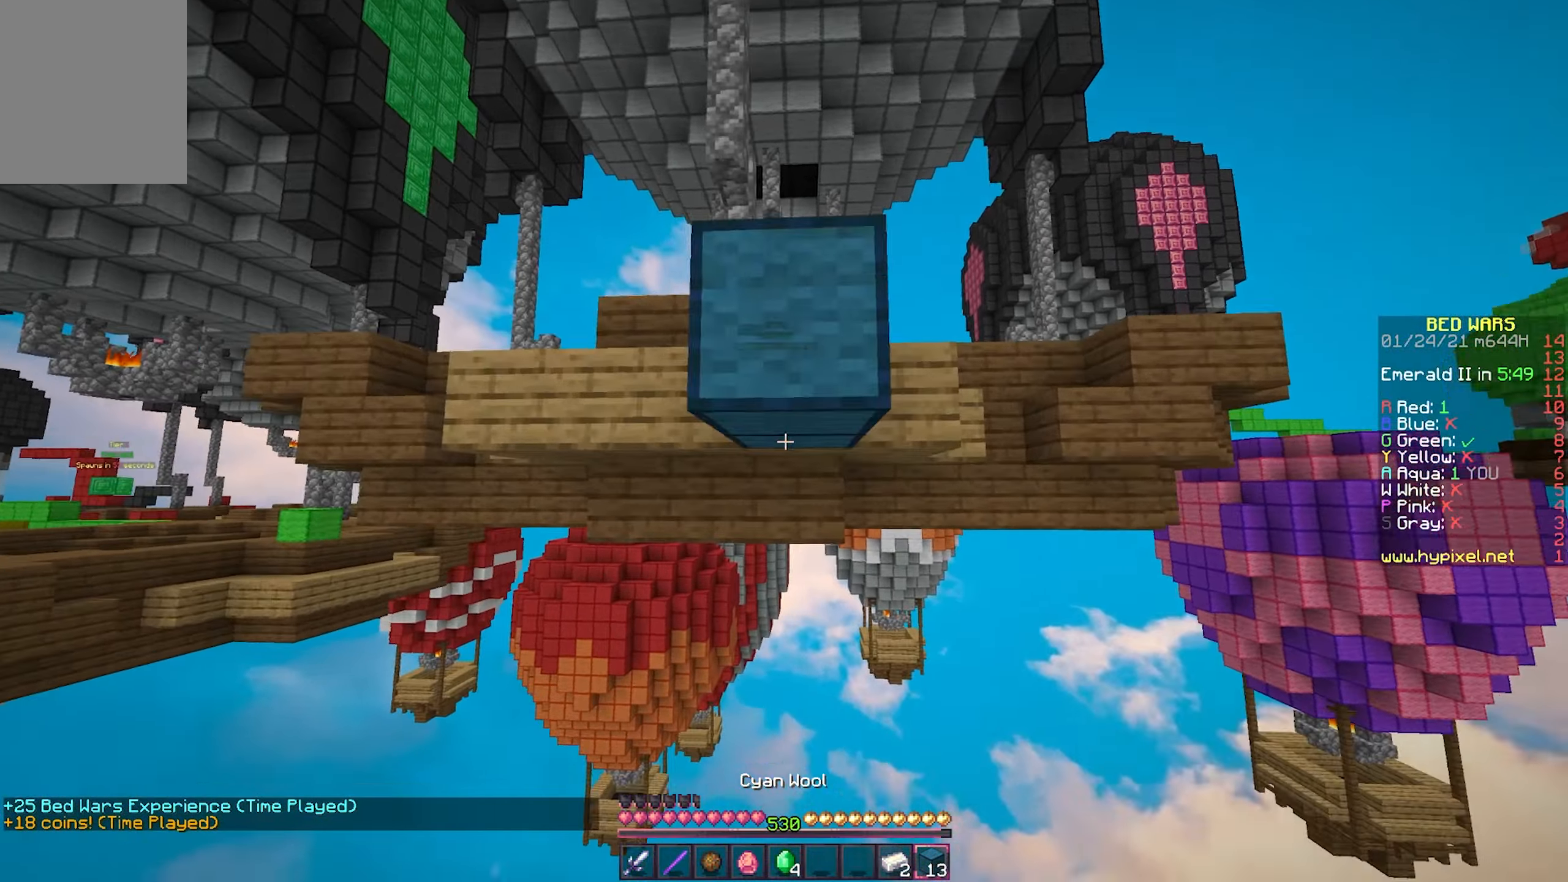
{"keys": [], "mouse": [], "events": [[150, "s", "up"], [367, "mouse_right", "up"]]}
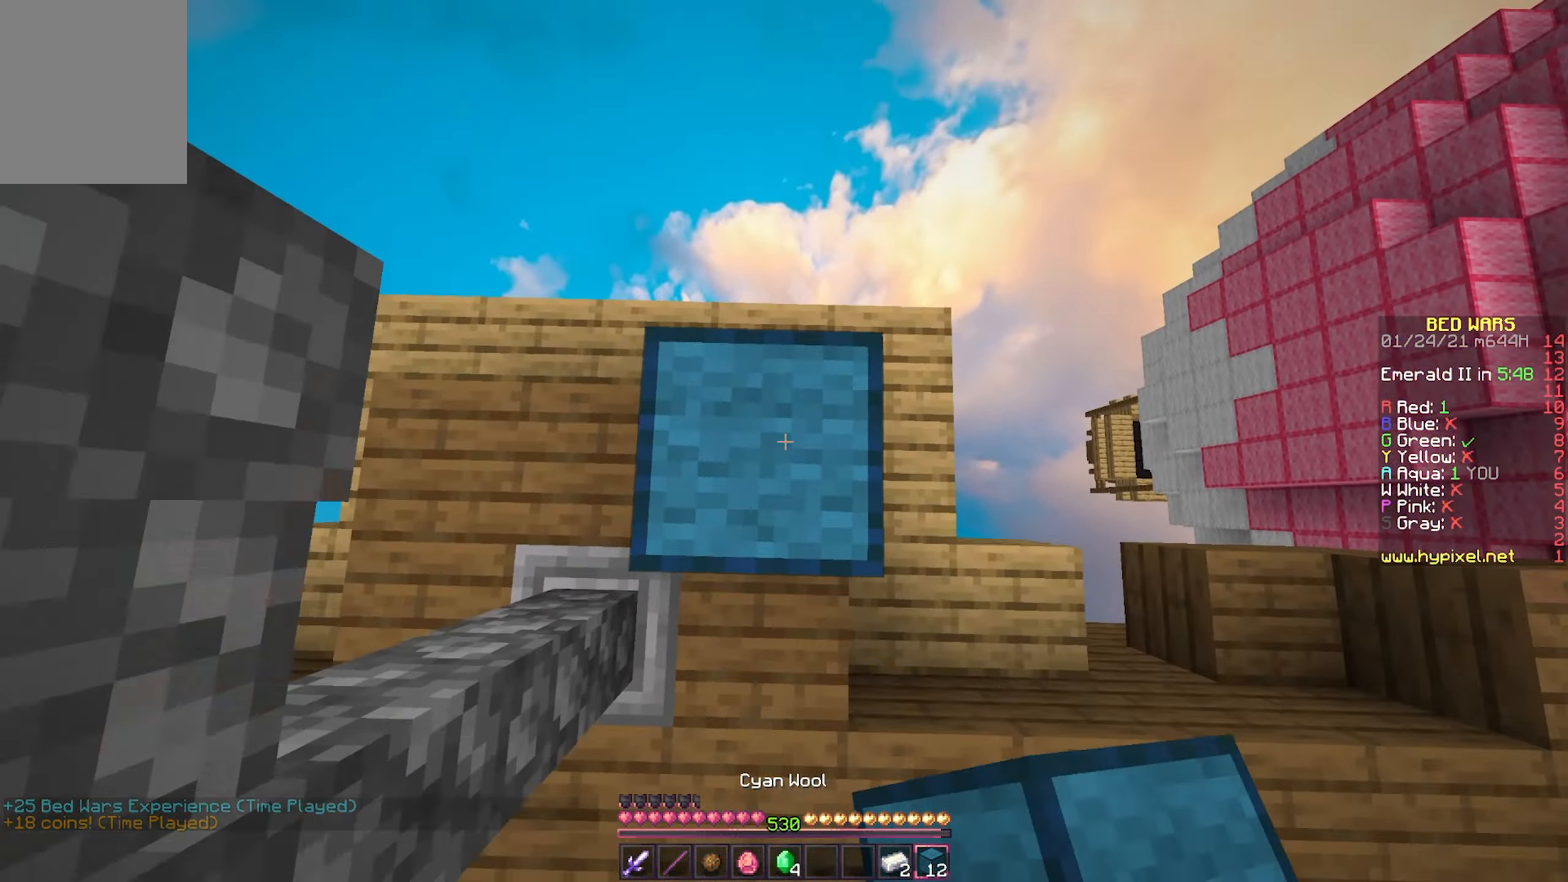
{"keys": [], "mouse": [], "events": [[117, "mouse_right", "down"], [217, "mouse_right", "up"], [317, "mouse_right", "down"], [450, "mouse_right", "up"]]}
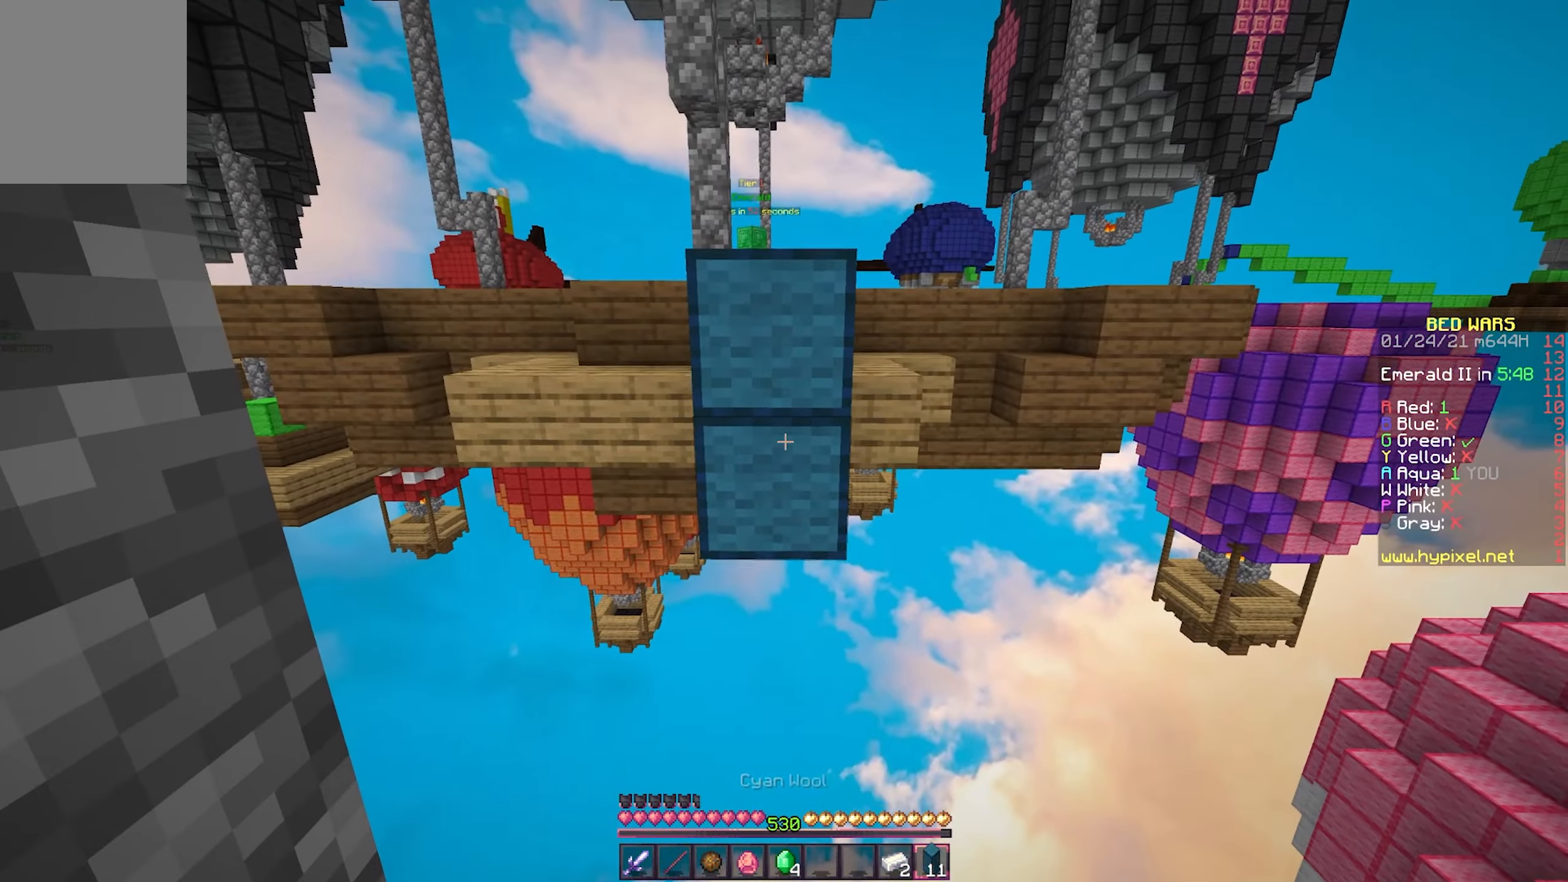
{"keys": ["w"], "mouse": [], "events": [[183, "mouse_right", "down"], [317, "mouse_right", "up"], [400, "w", "down"]]}
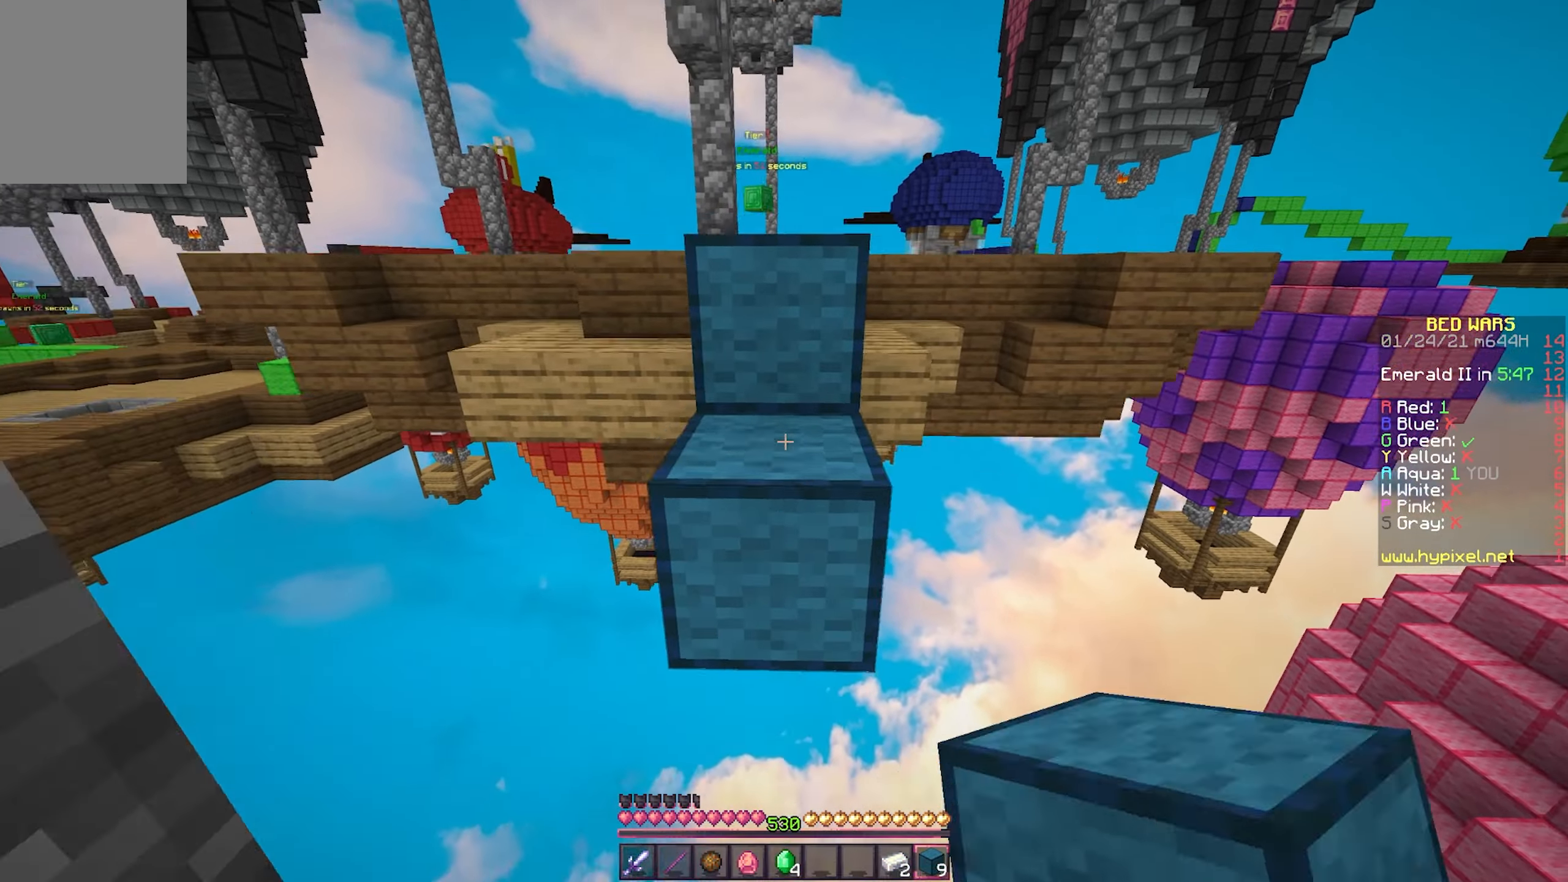
{"keys": ["w"], "mouse": [], "events": []}
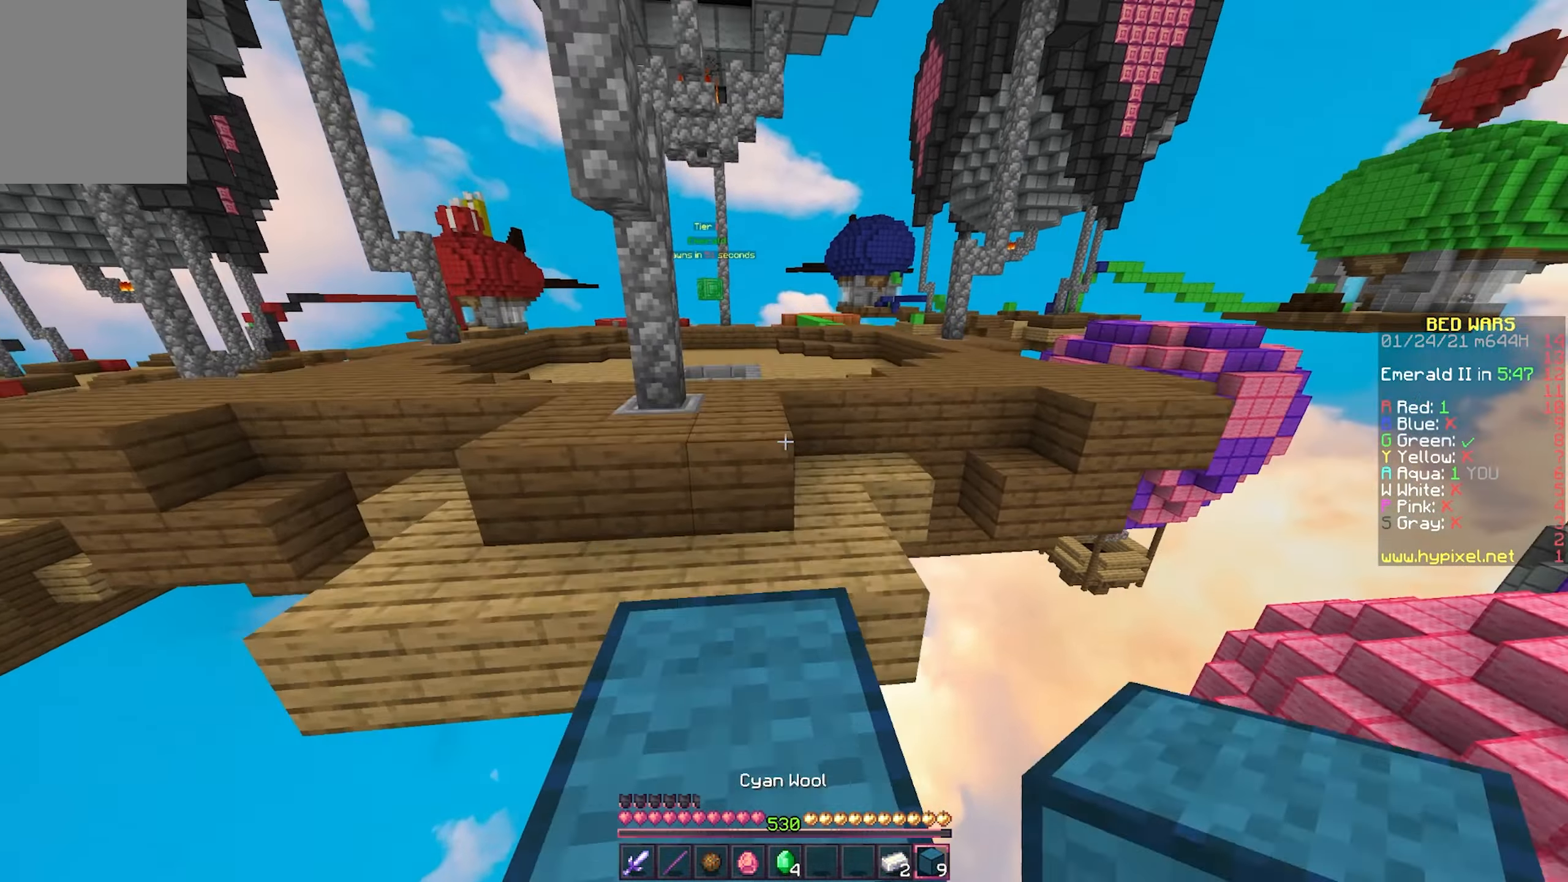
{"keys": ["w"], "mouse": [], "events": []}
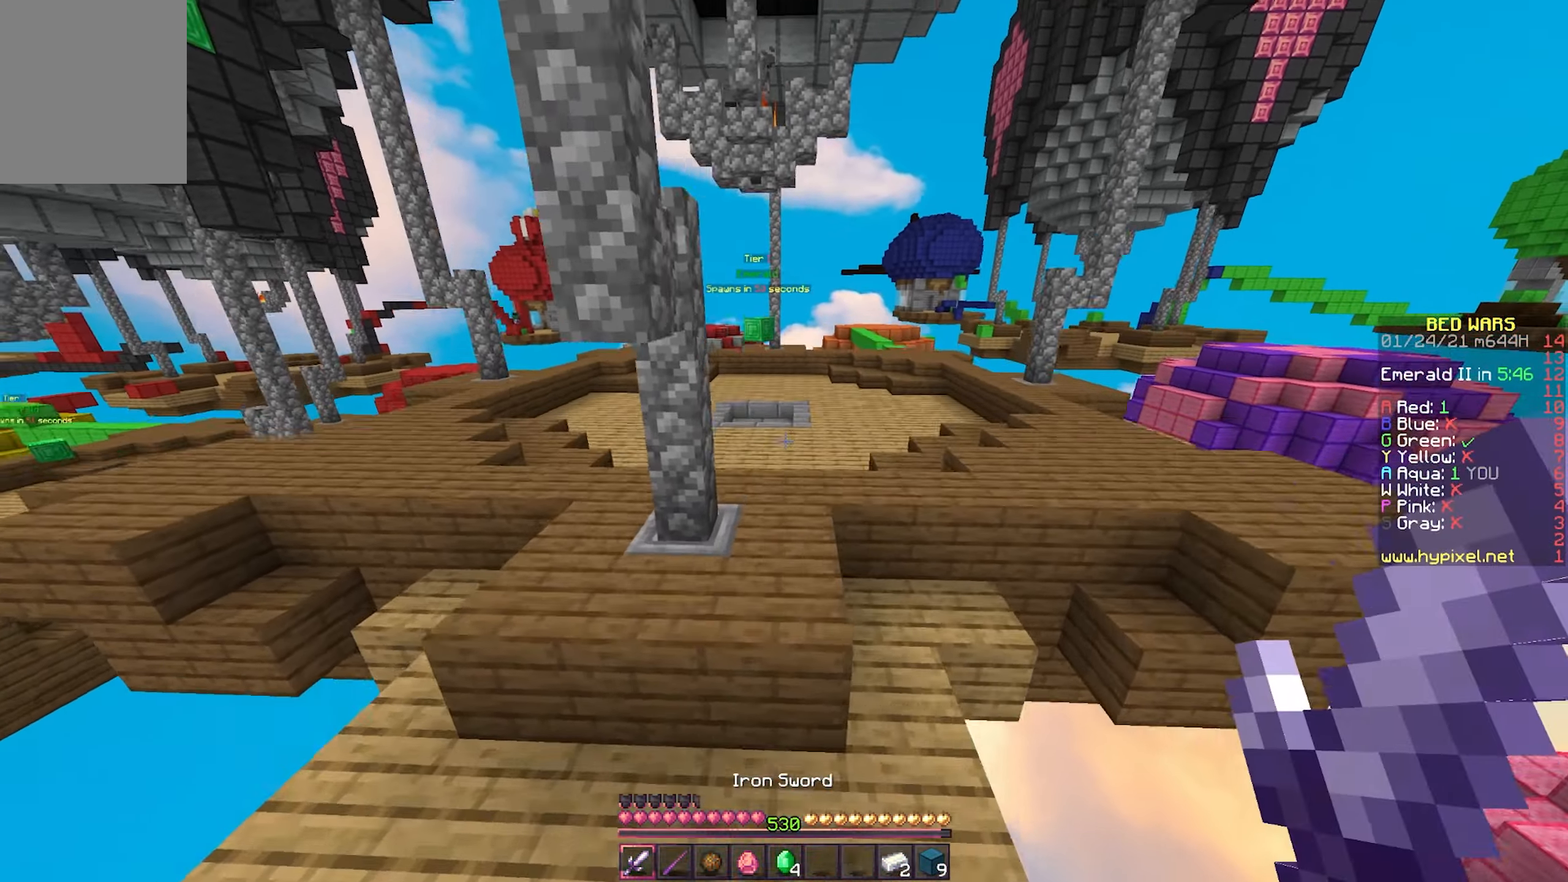
{"keys": ["w"], "mouse": [], "events": []}
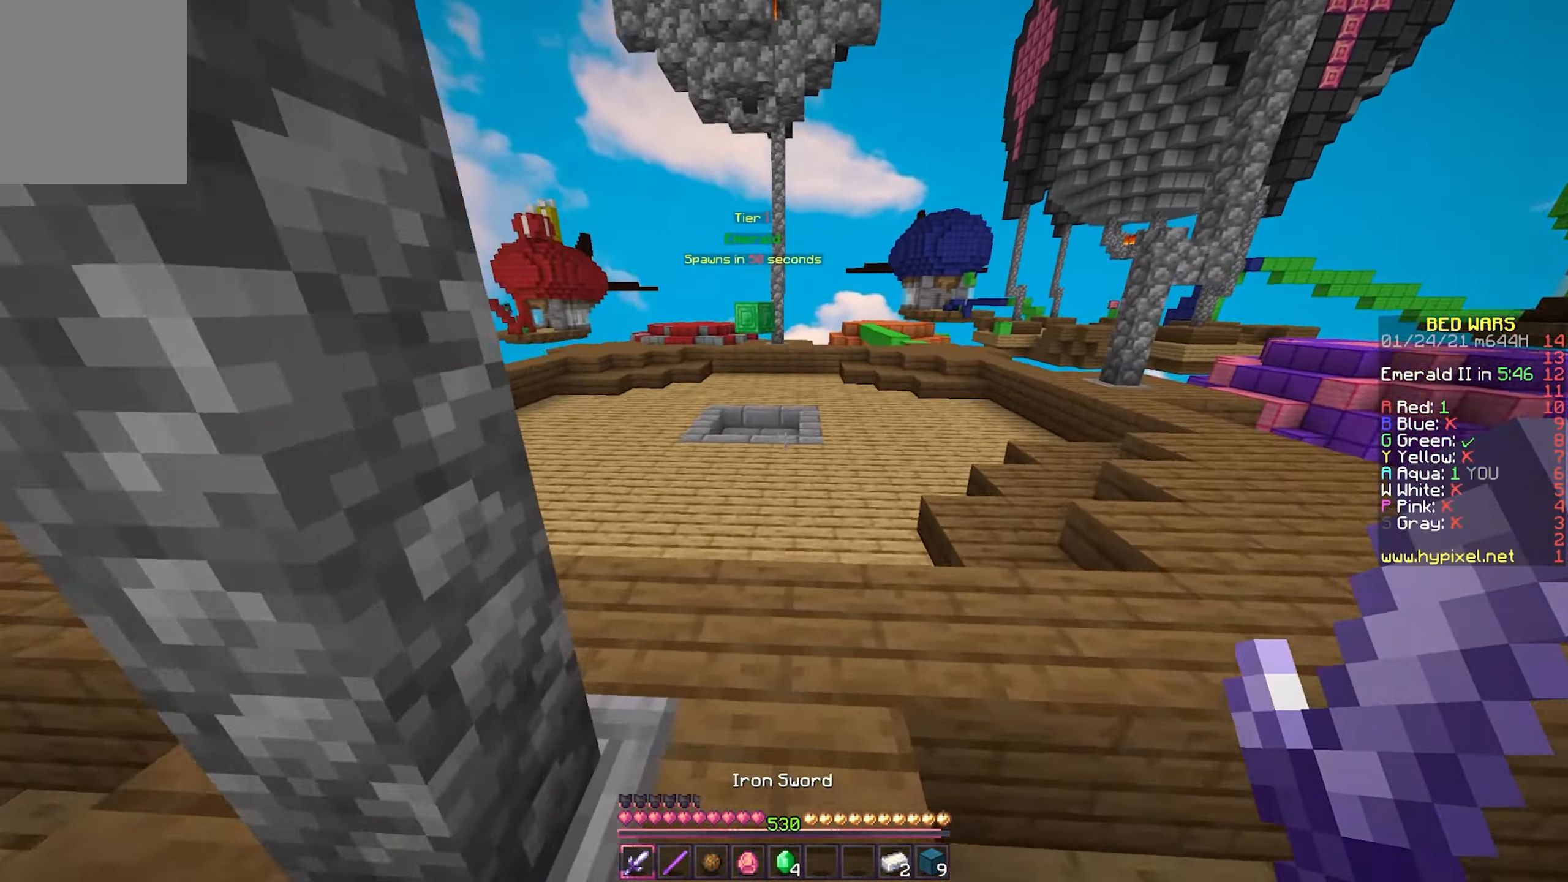
{"keys": ["d", "w"], "mouse": [], "events": [[250, "d", "down"]]}
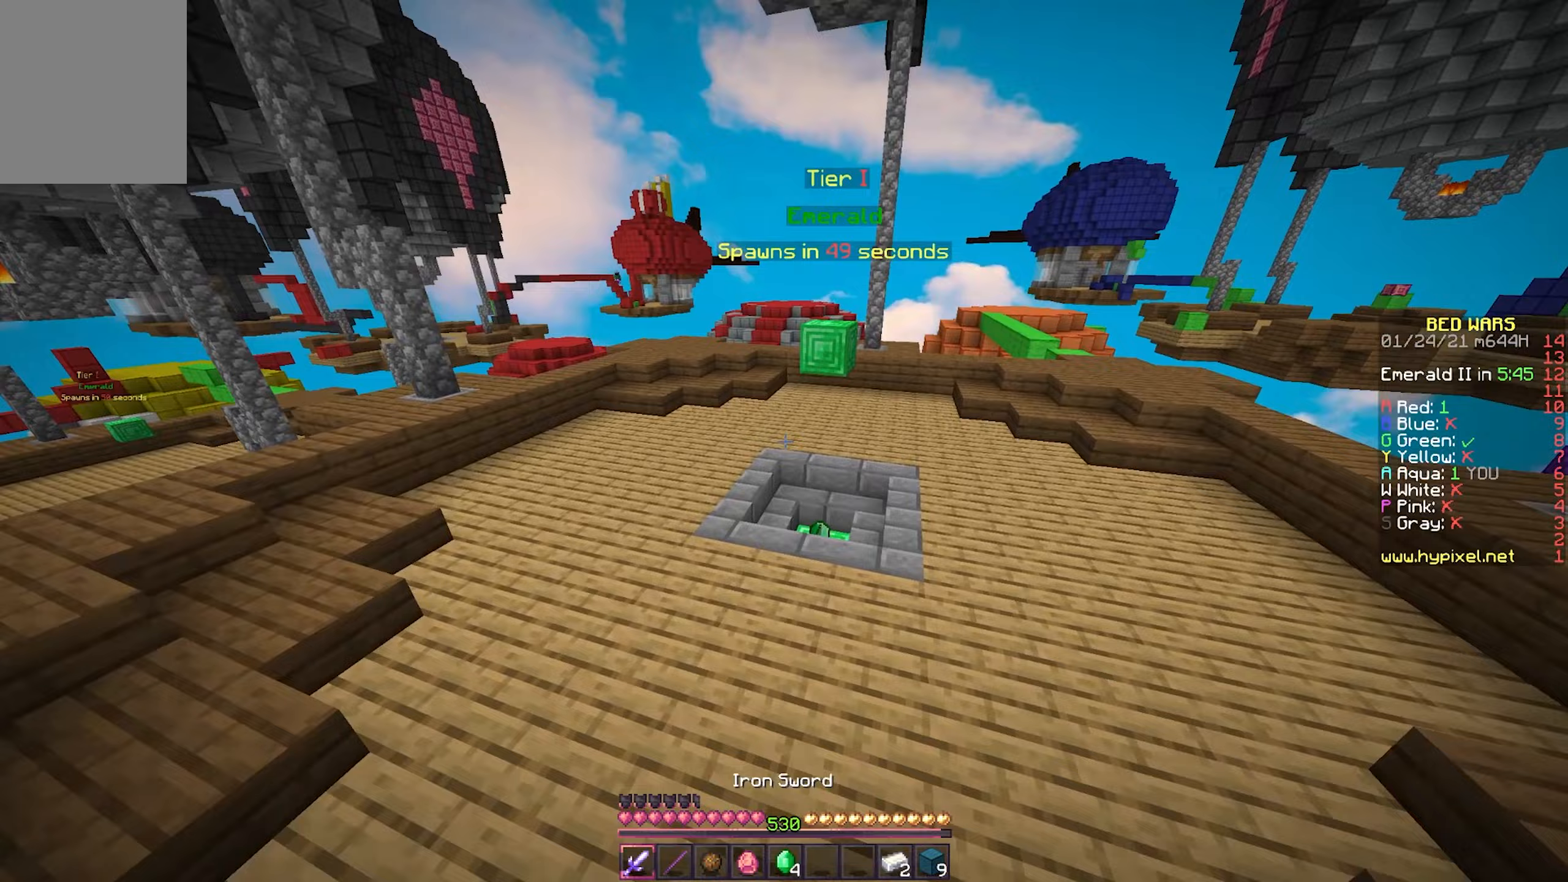
{"keys": ["w"], "mouse": [], "events": [[17, "d", "up"]]}
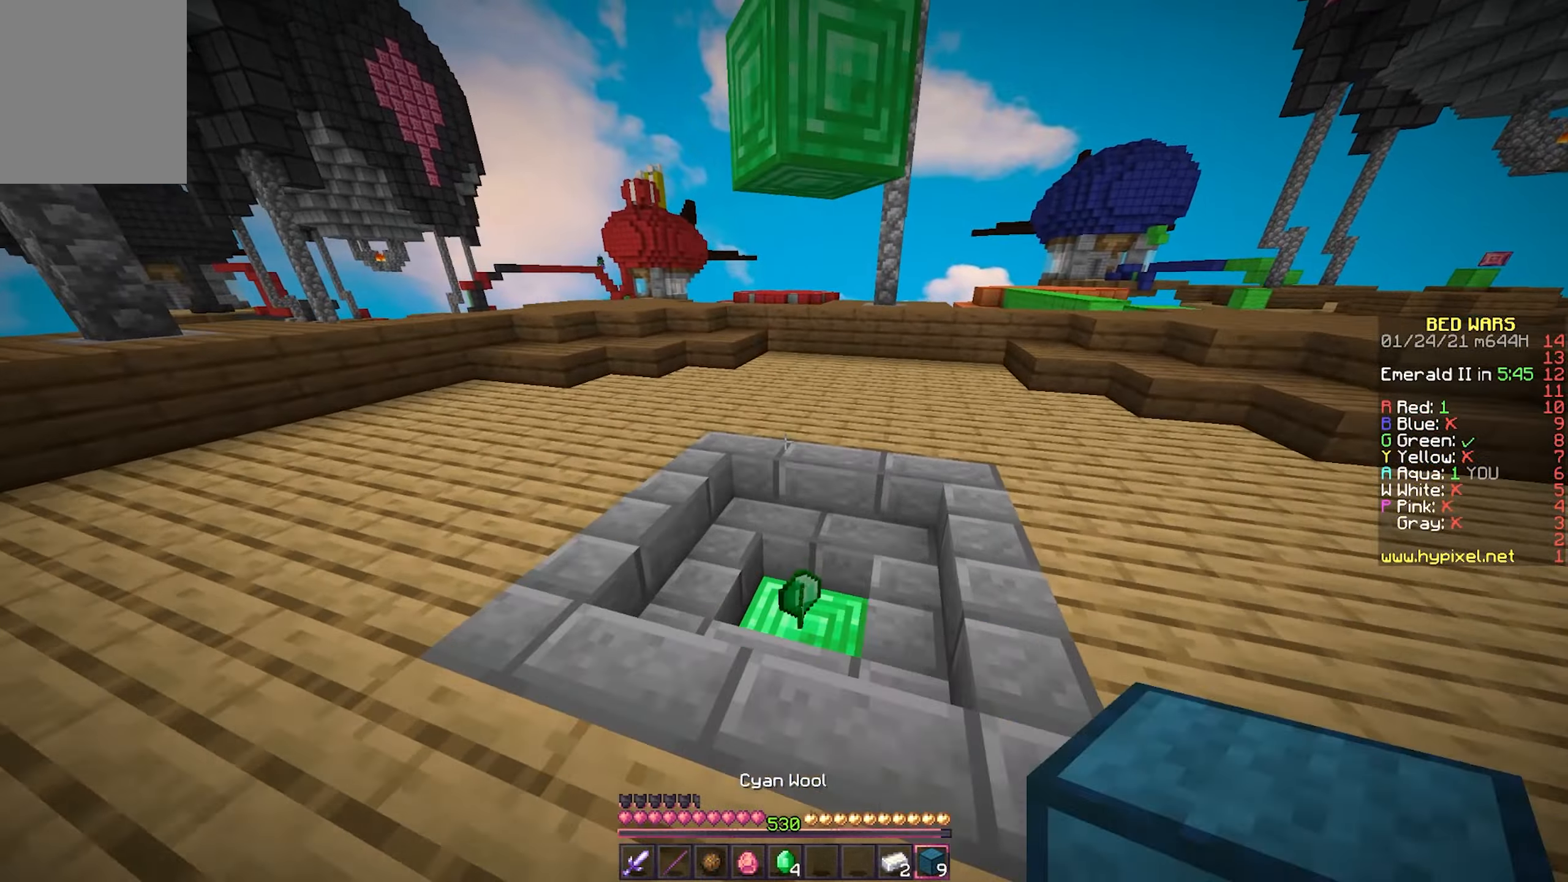
{"keys": ["d", "w"], "mouse": [], "events": [[367, "d", "down"]]}
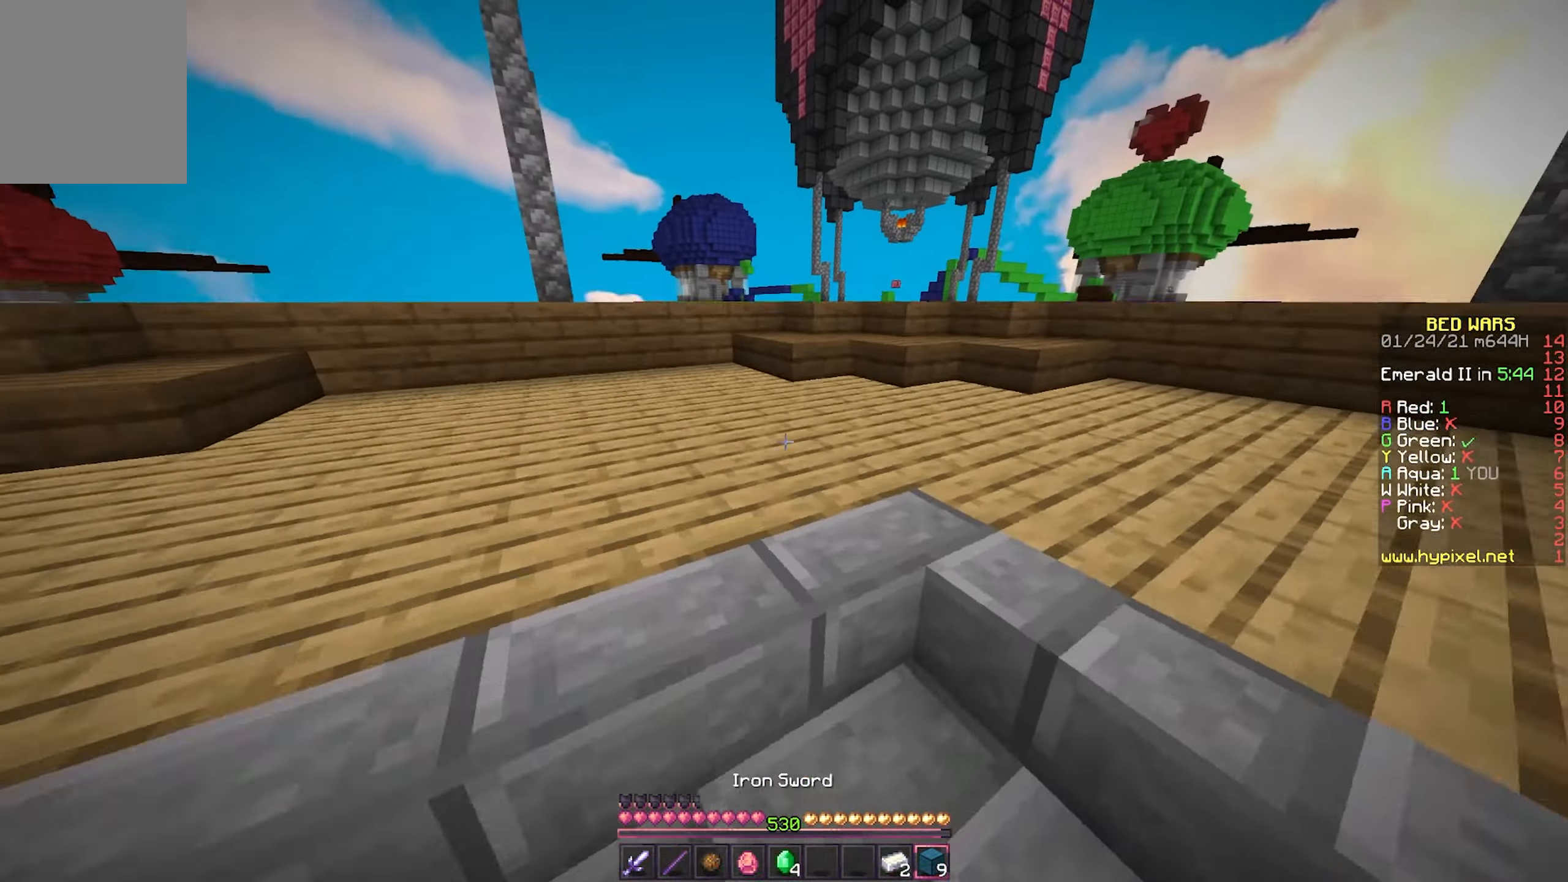
{"keys": ["w"], "mouse": [], "events": [[17, "d", "up"], [317, "d", "down"], [500, "d", "up"]]}
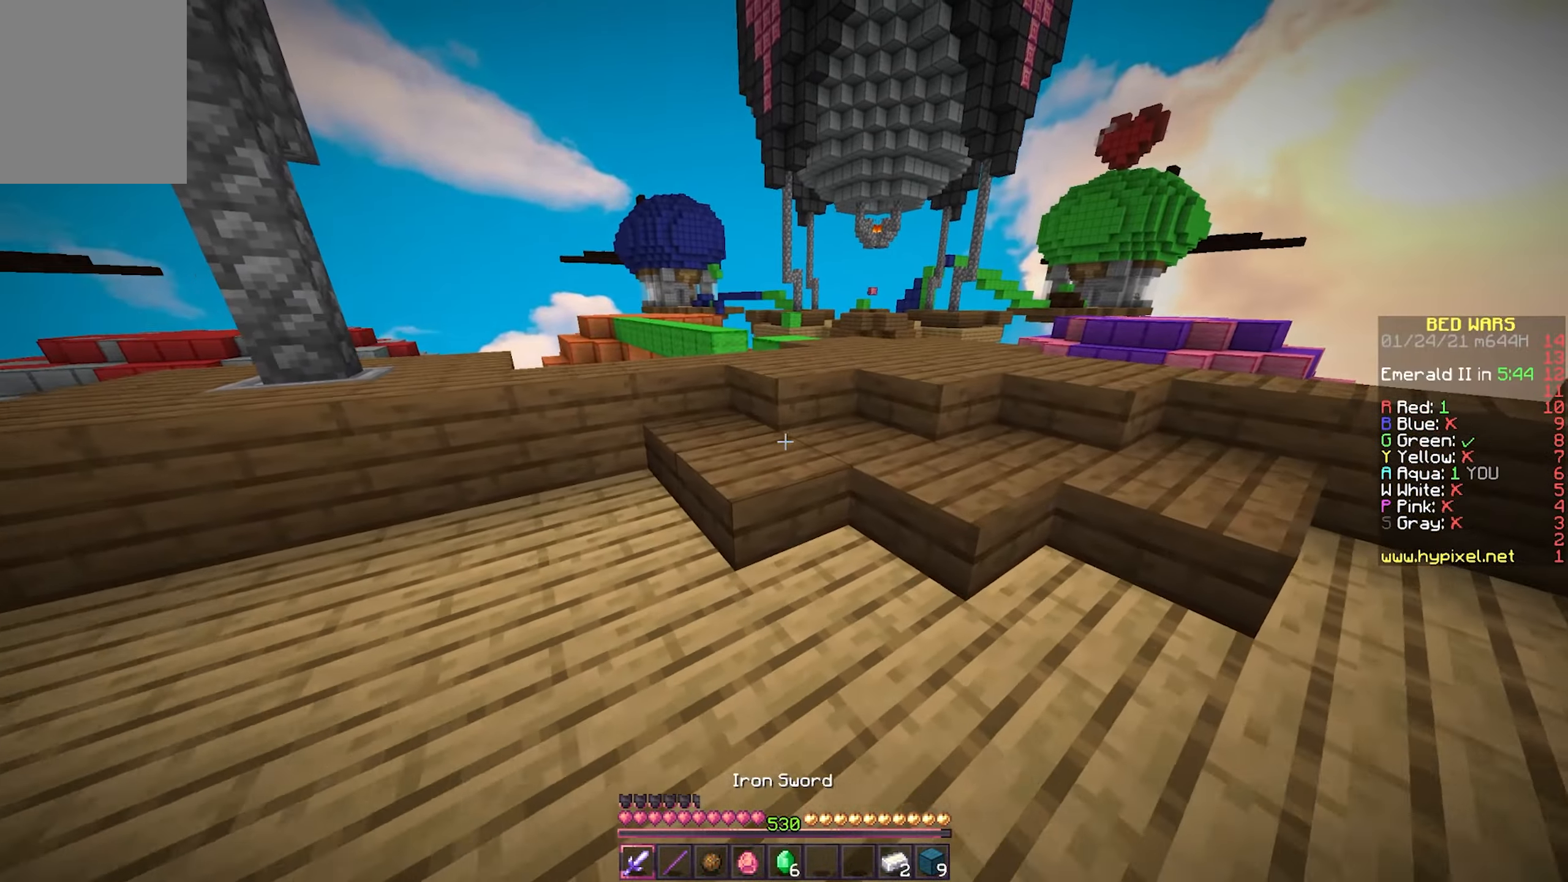
{"keys": ["d", "w"], "mouse": [], "events": [[217, "d", "down"]]}
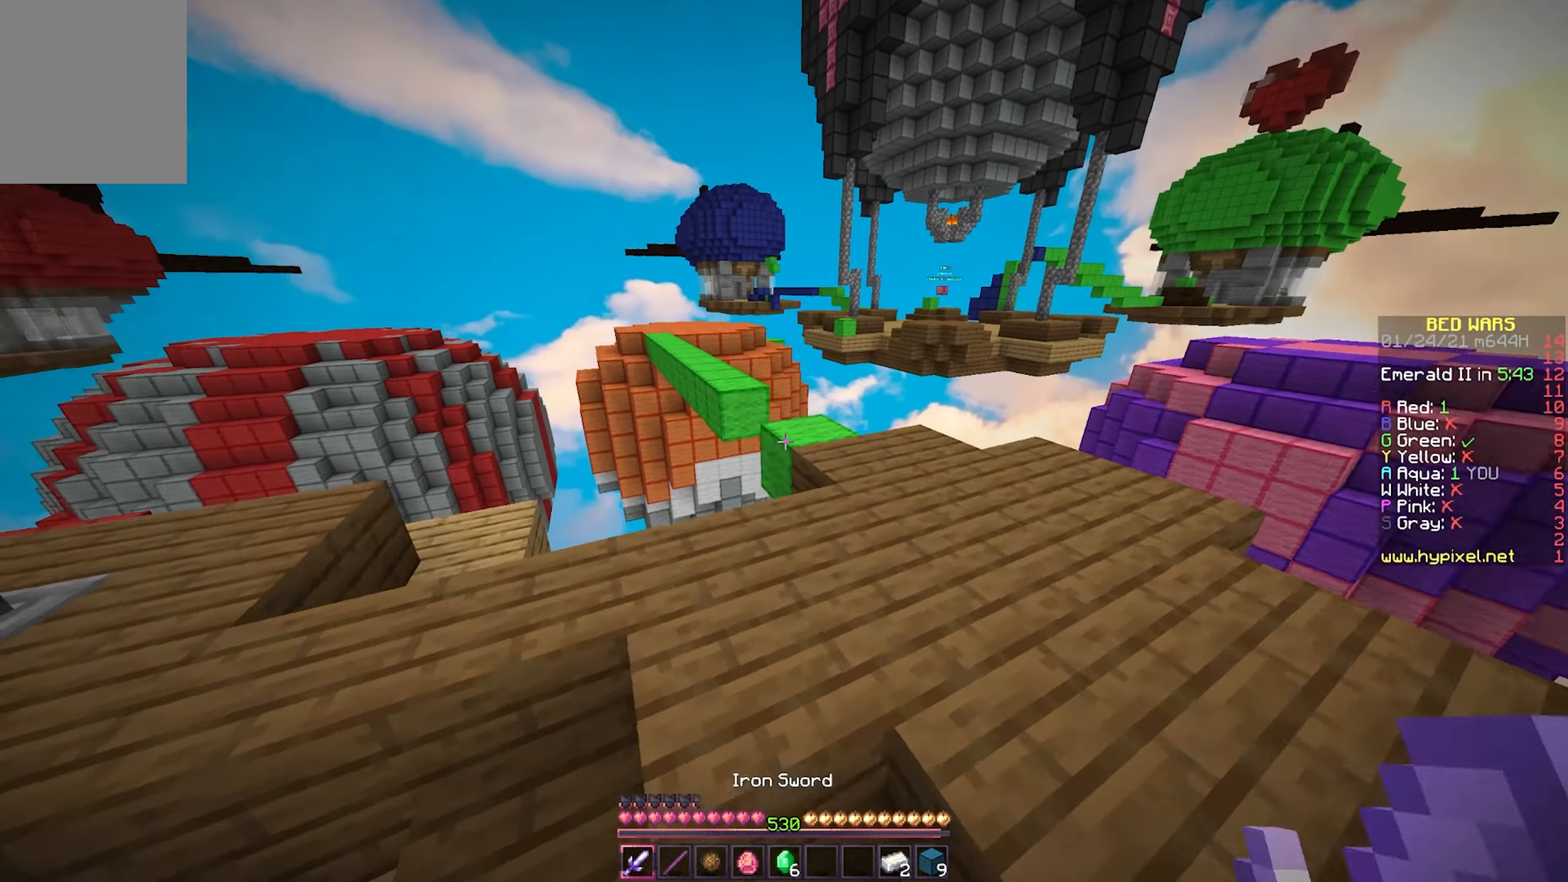
{"keys": ["w"], "mouse": [], "events": [[400, "d", "up"]]}
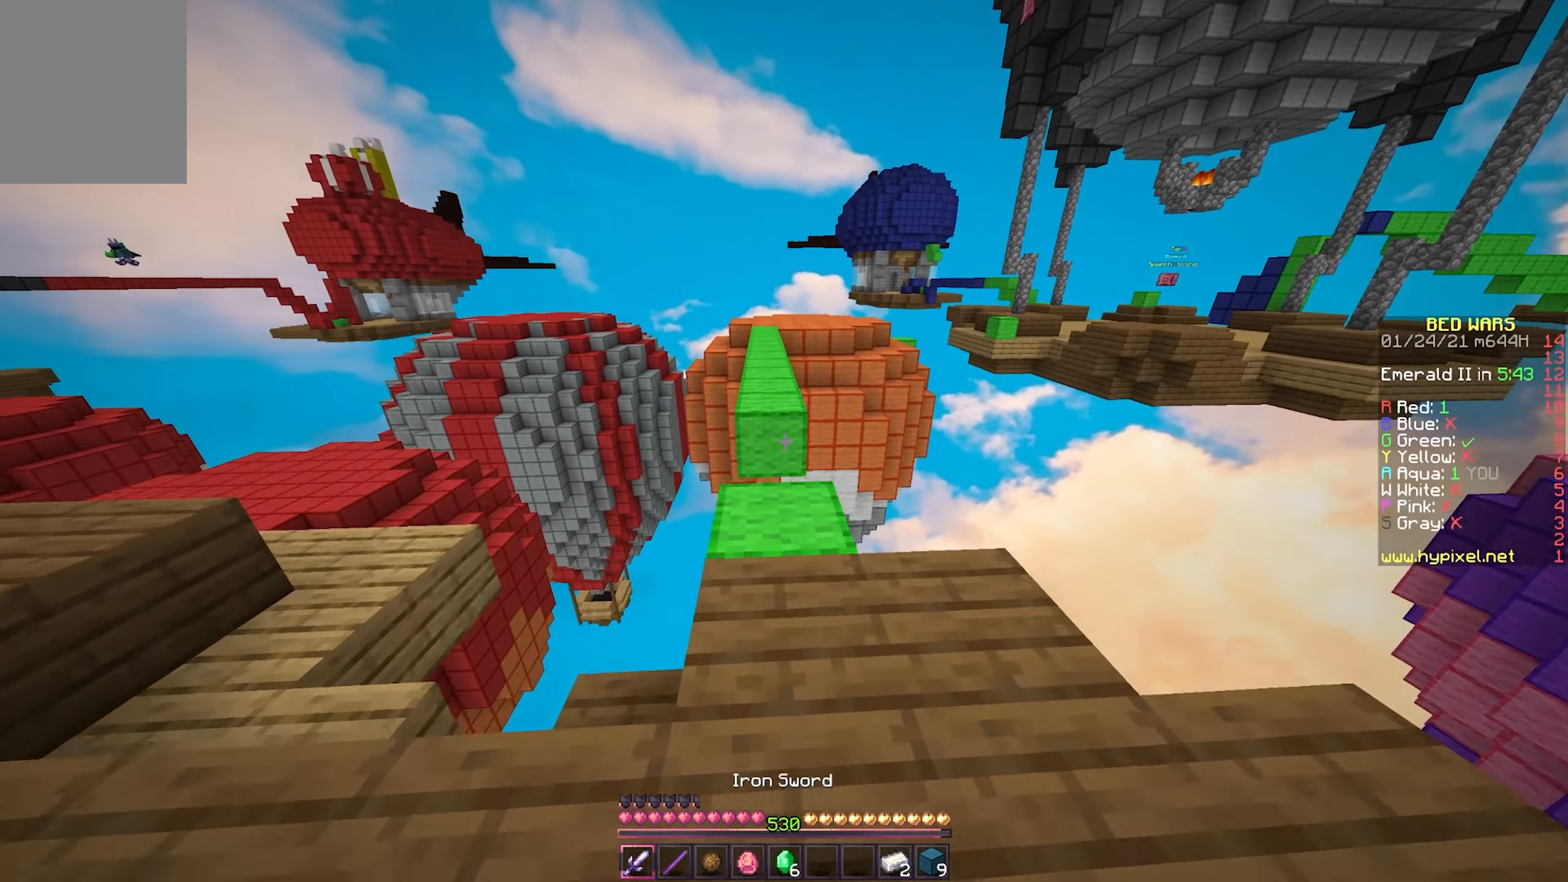
{"keys": ["w"], "mouse": [], "events": []}
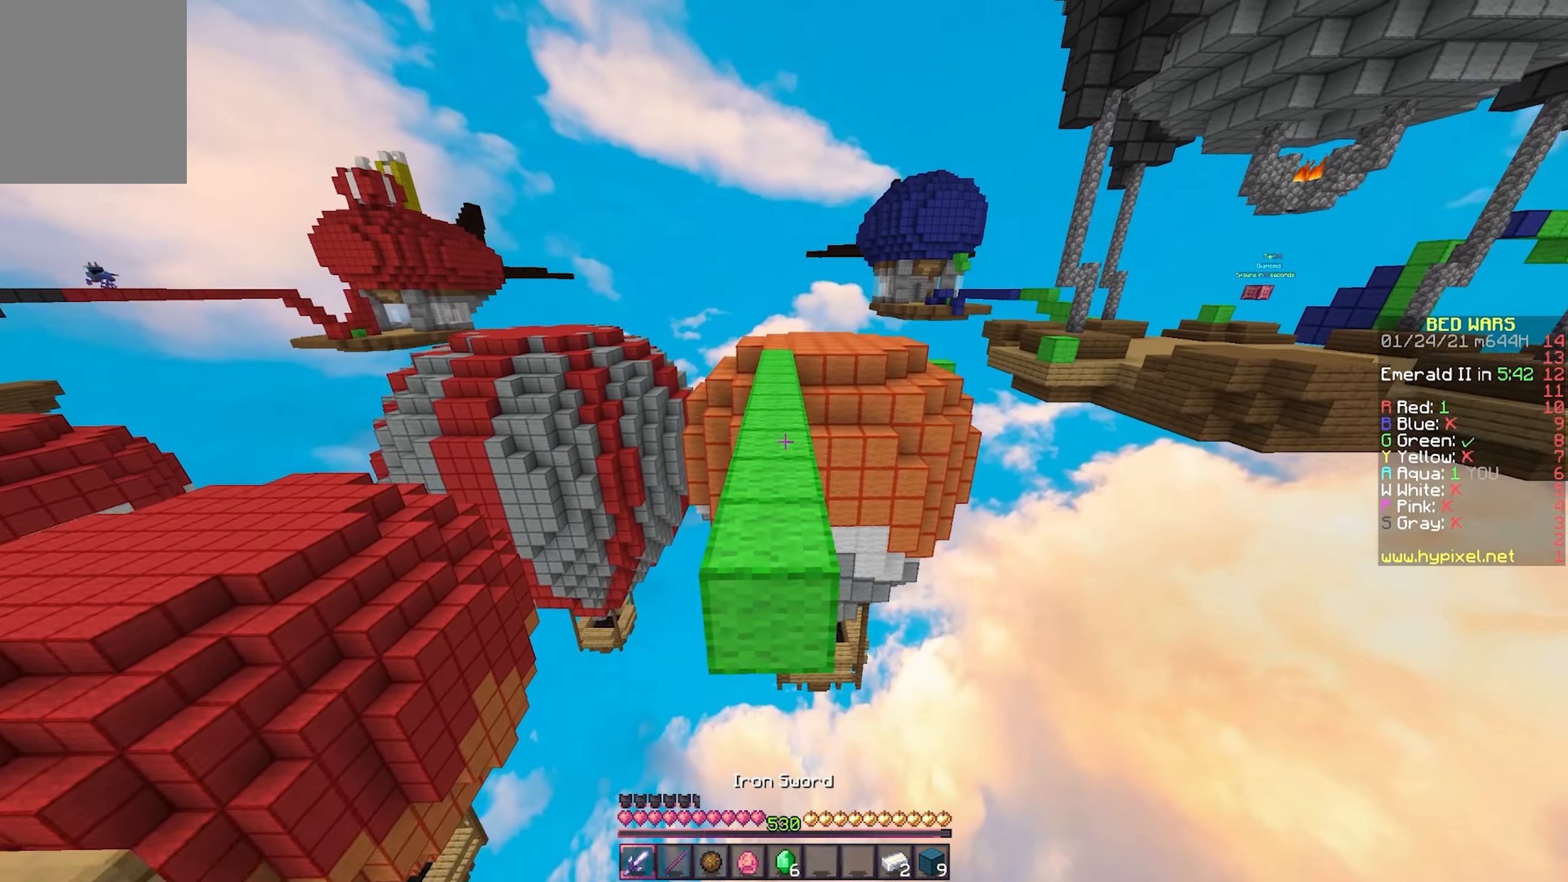
{"keys": ["w"], "mouse": [], "events": []}
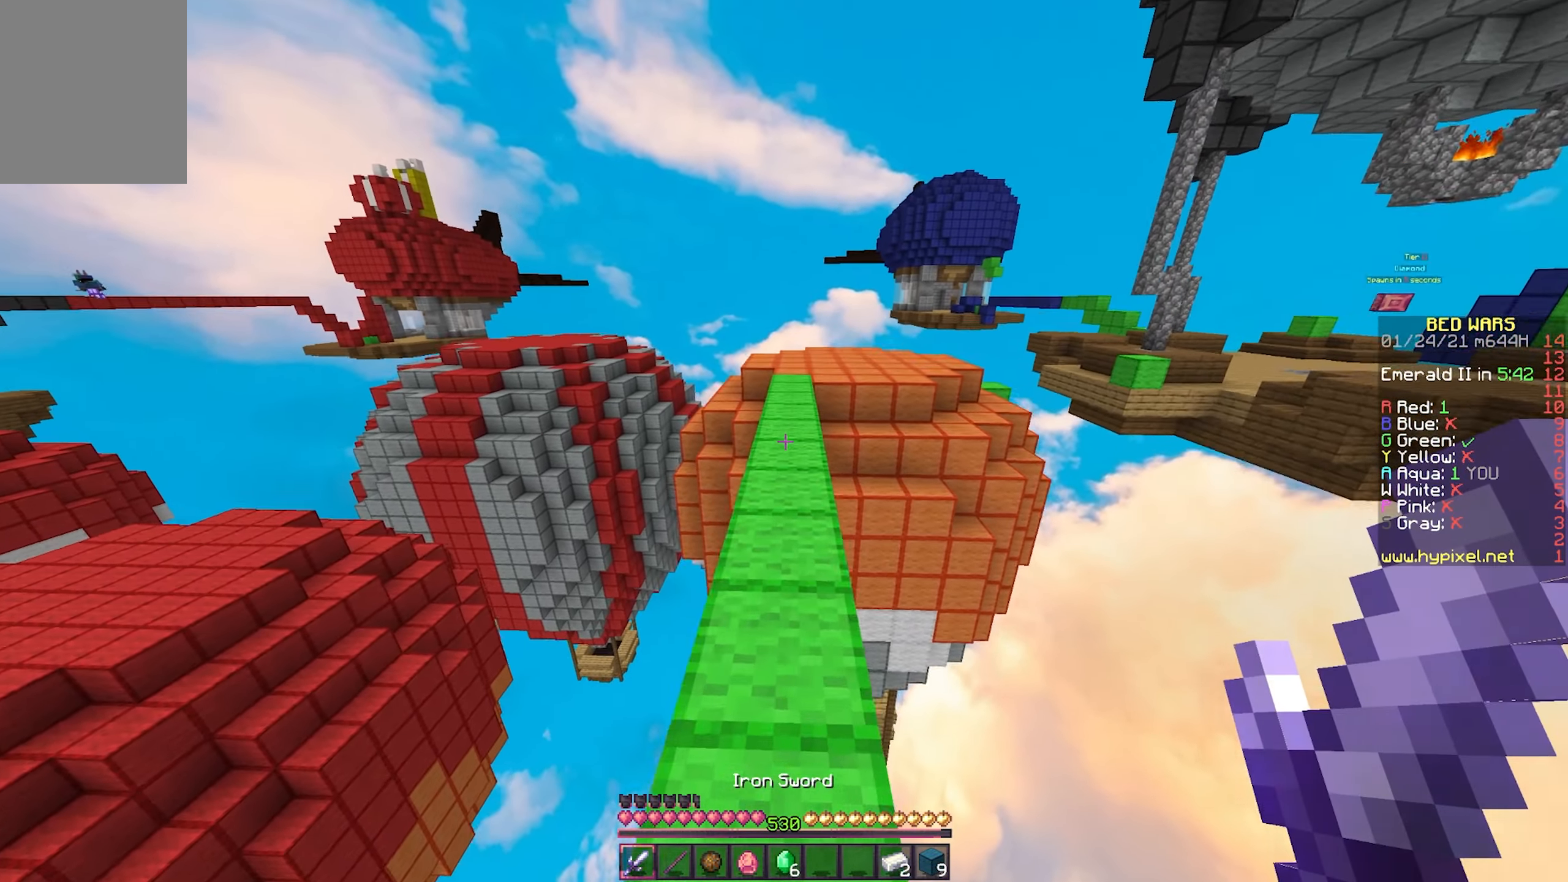
{"keys": ["w"], "mouse": [], "events": []}
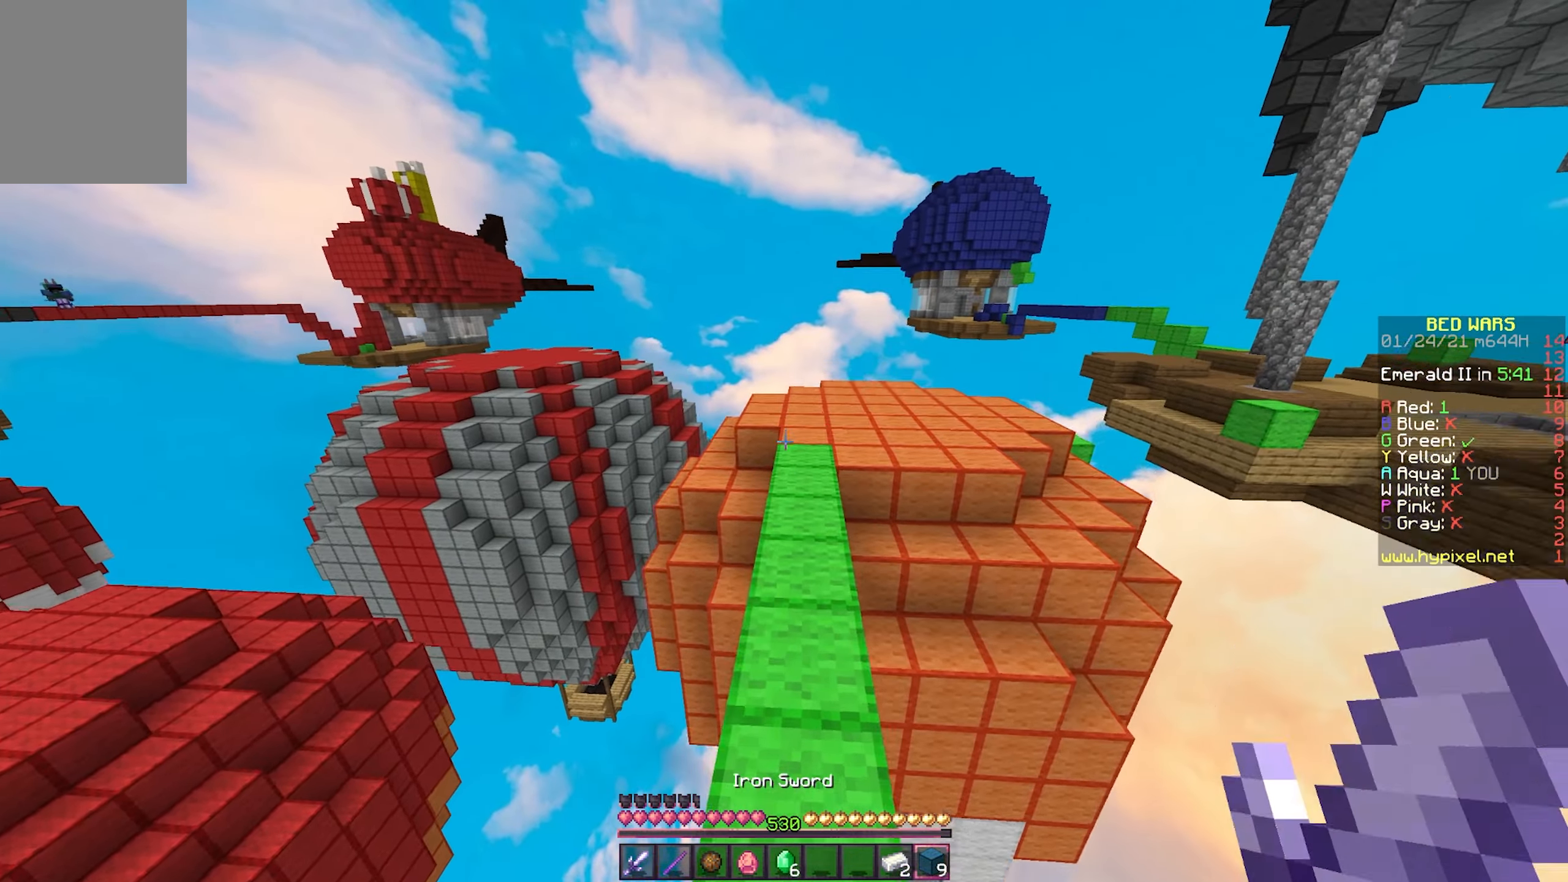
{"keys": ["d", "w"], "mouse": [], "events": [[317, "d", "down"]]}